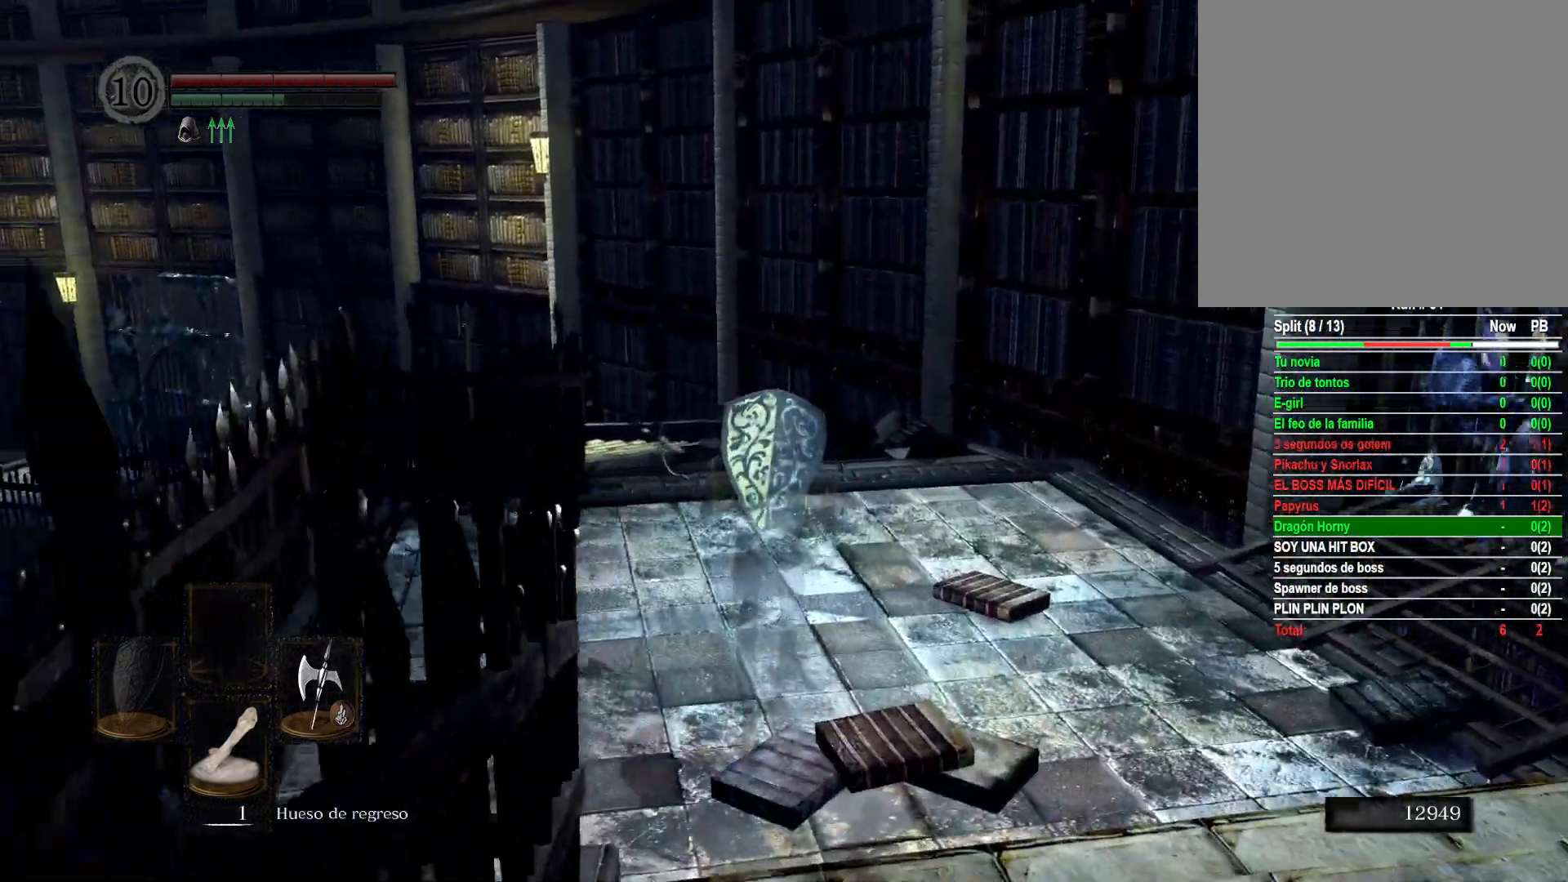
Gameplay with a controller (Xbox layout); each line is a JSON object with the inputs held at the frame after it. "events" lists button and stick changes between this image and that frame as [ms after this image, input, new state], when the widget could be followed in between.
{"buttons": ["B"], "left_stick": "up", "right_stick": "center", "events": []}
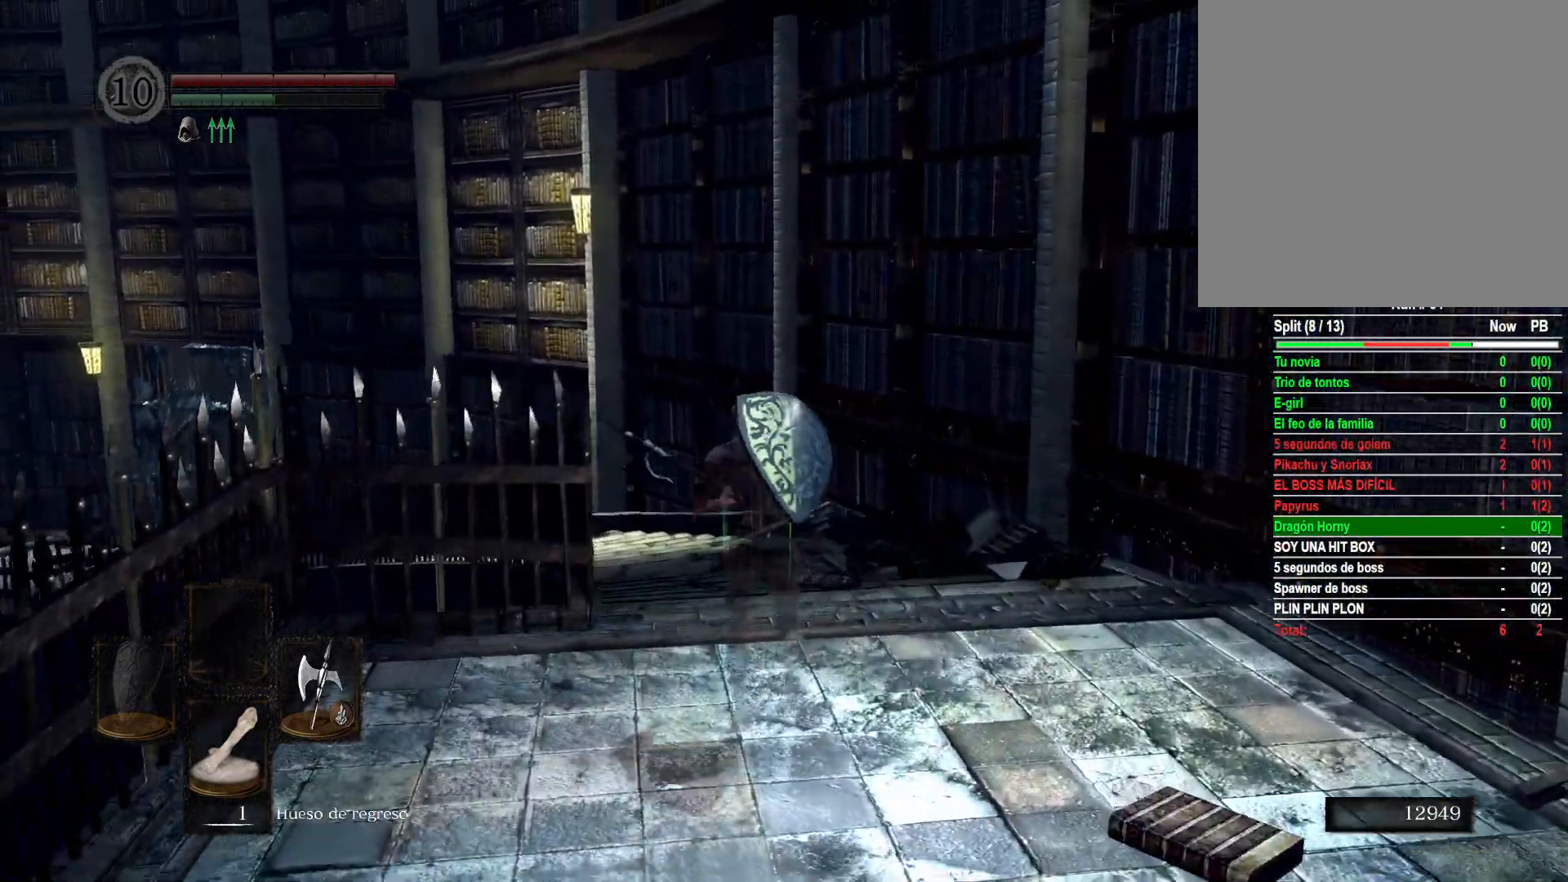
{"buttons": ["B"], "left_stick": "up", "right_stick": "center", "events": []}
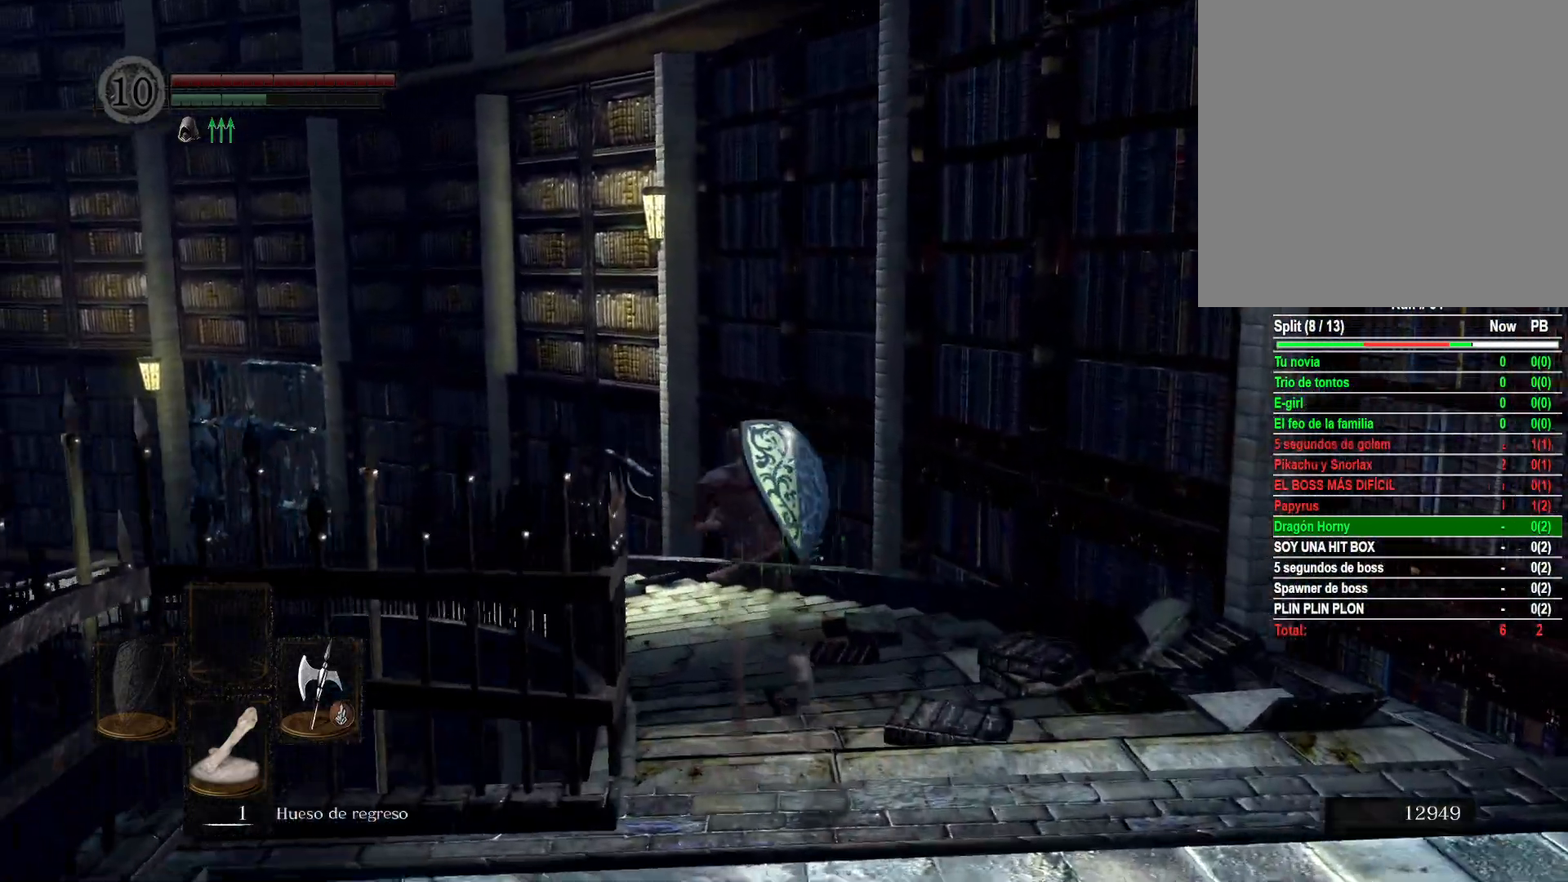
{"buttons": ["B"], "left_stick": "up", "right_stick": "center", "events": []}
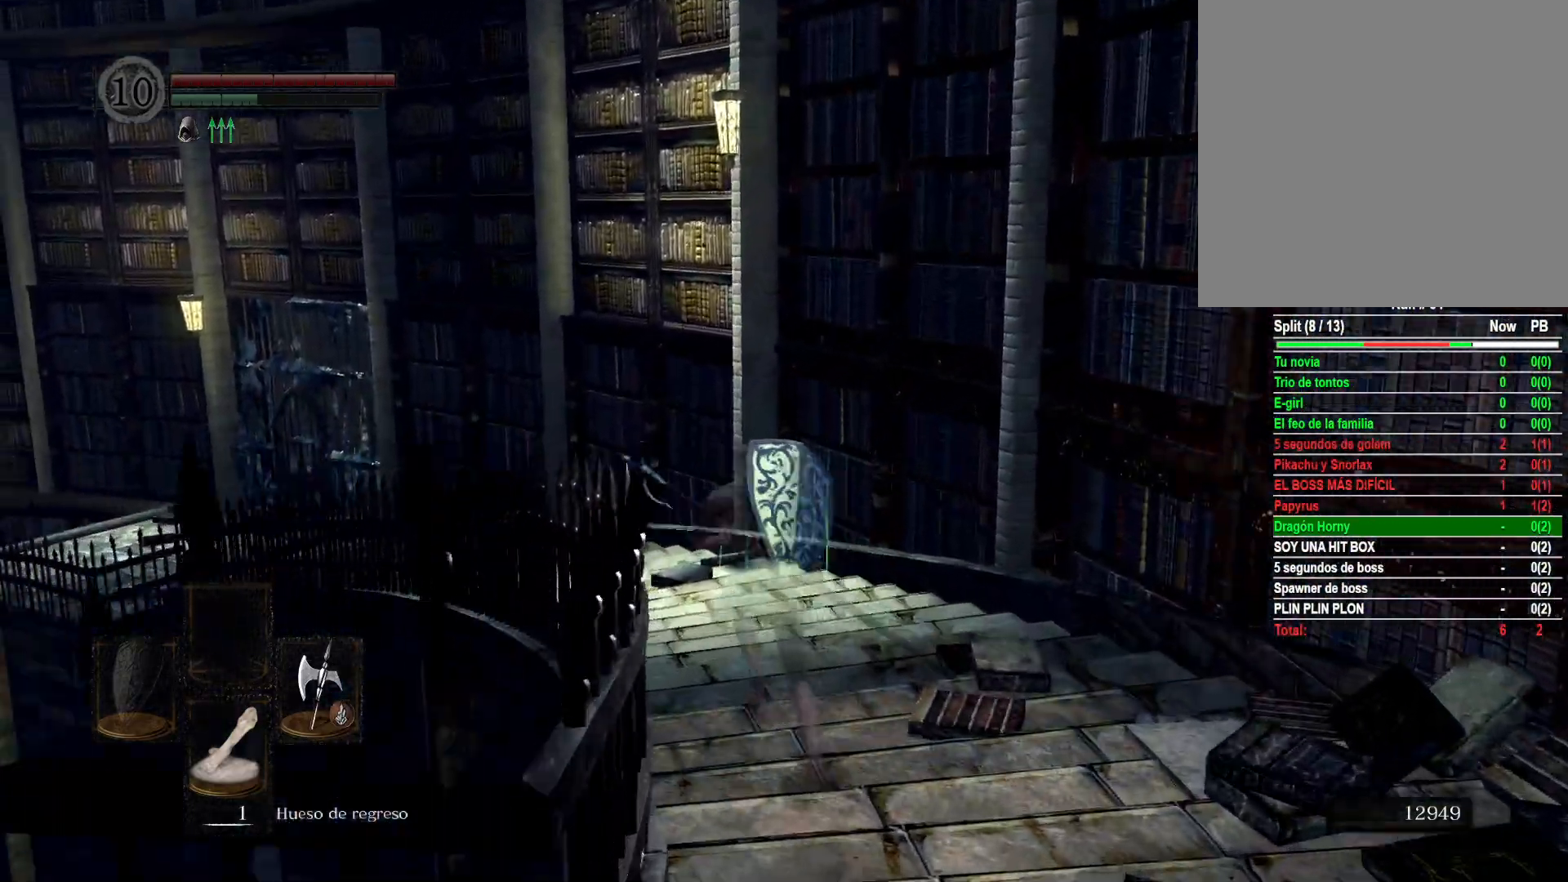
{"buttons": ["B"], "left_stick": "up", "right_stick": "center", "events": []}
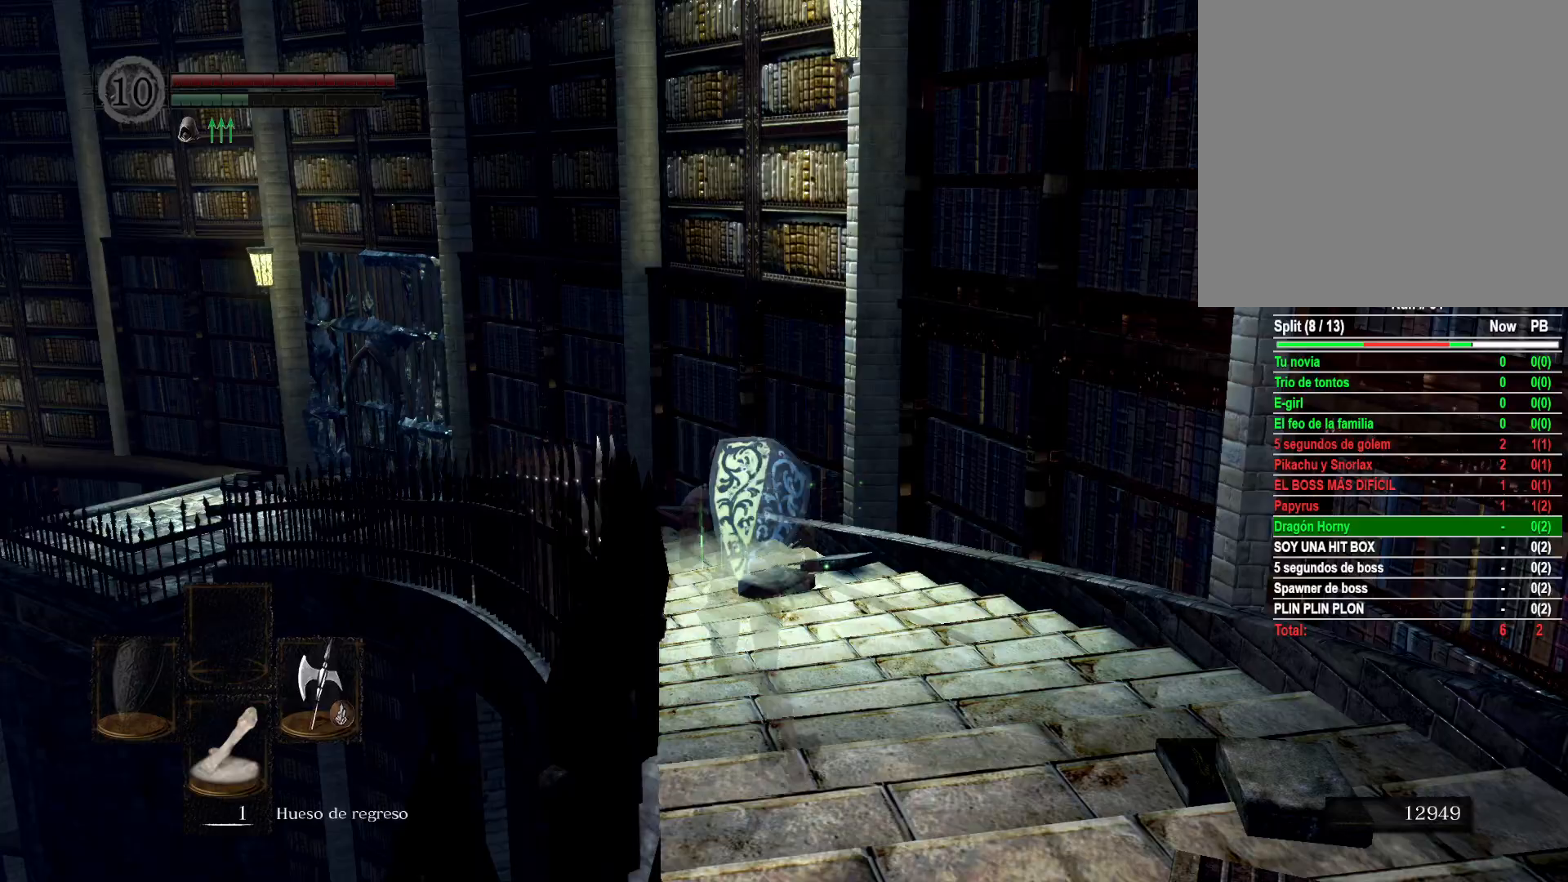
{"buttons": ["B"], "left_stick": "up", "right_stick": "center", "events": []}
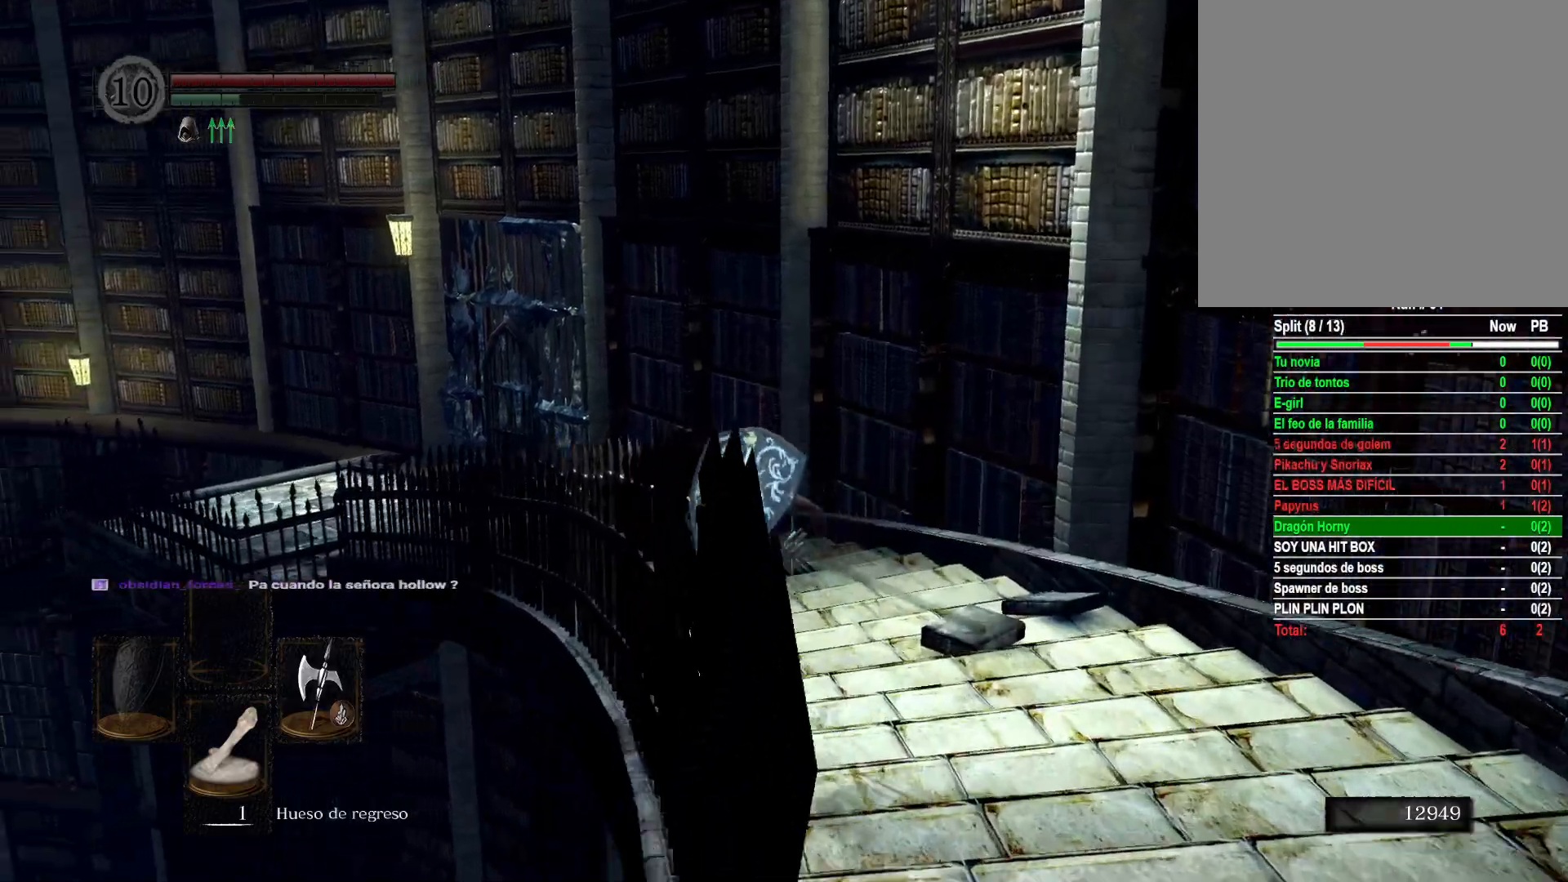
{"buttons": ["B"], "left_stick": "up", "right_stick": "center", "events": []}
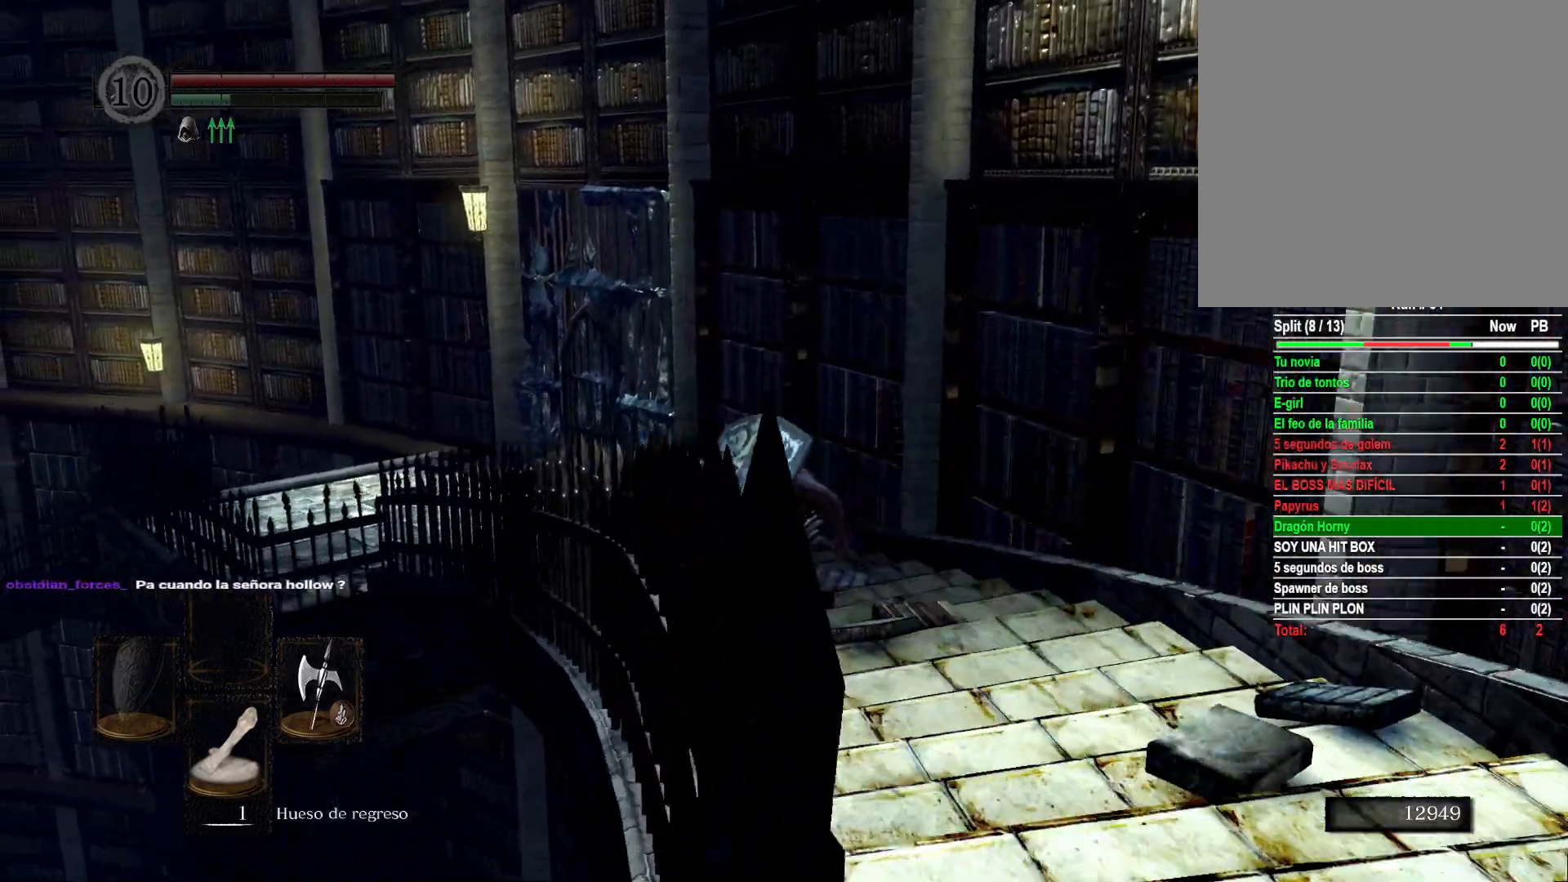
{"buttons": ["B"], "left_stick": "up", "right_stick": "center", "events": []}
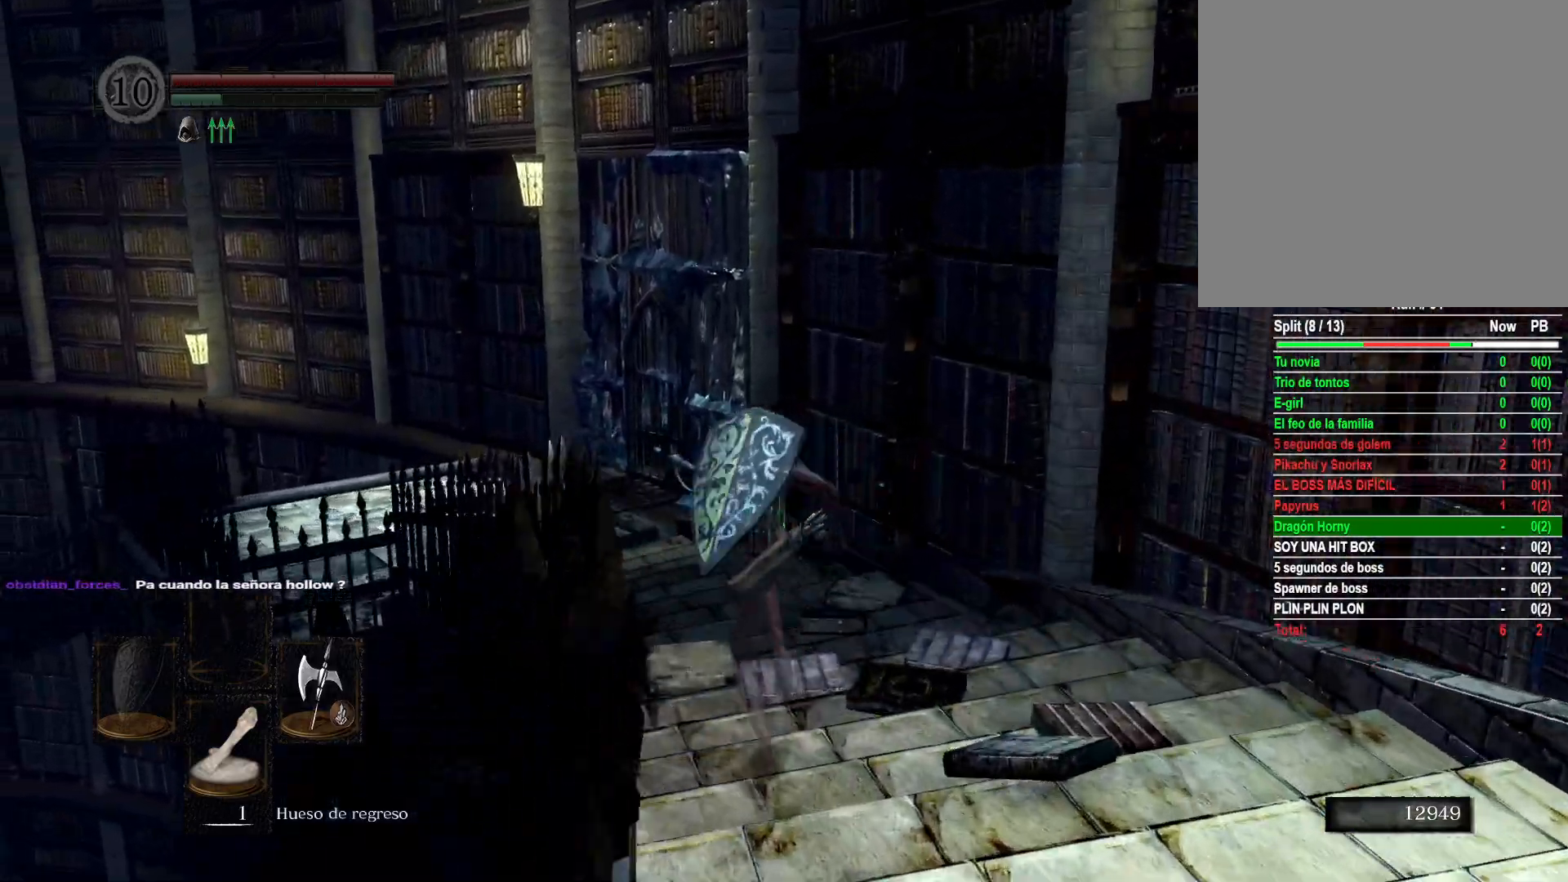
{"buttons": ["B"], "left_stick": "up", "right_stick": "center", "events": []}
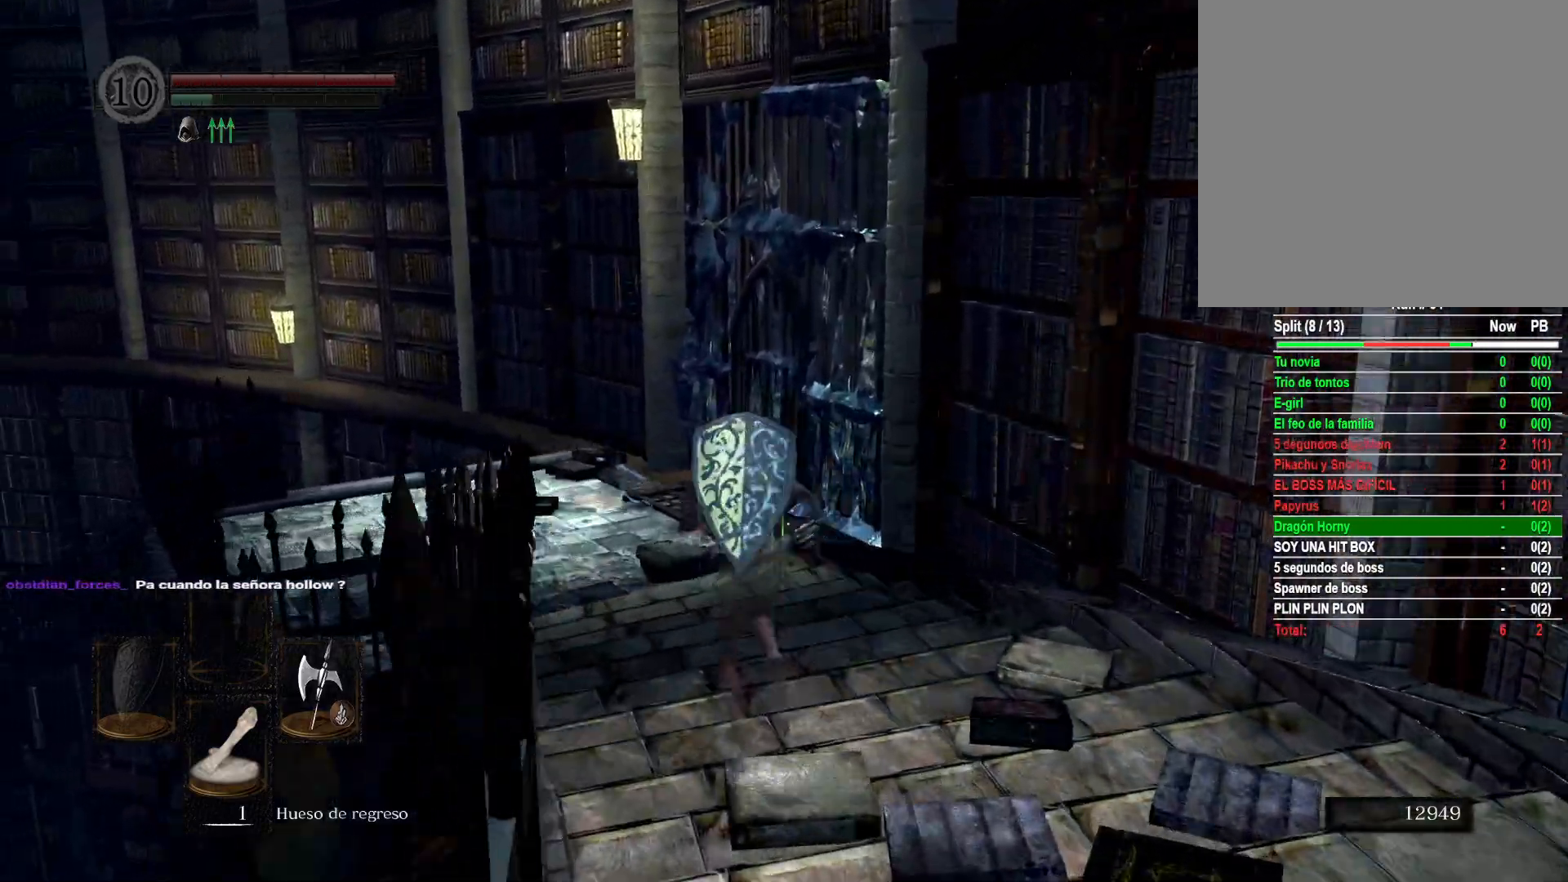
{"buttons": ["B"], "left_stick": "up", "right_stick": "center", "events": []}
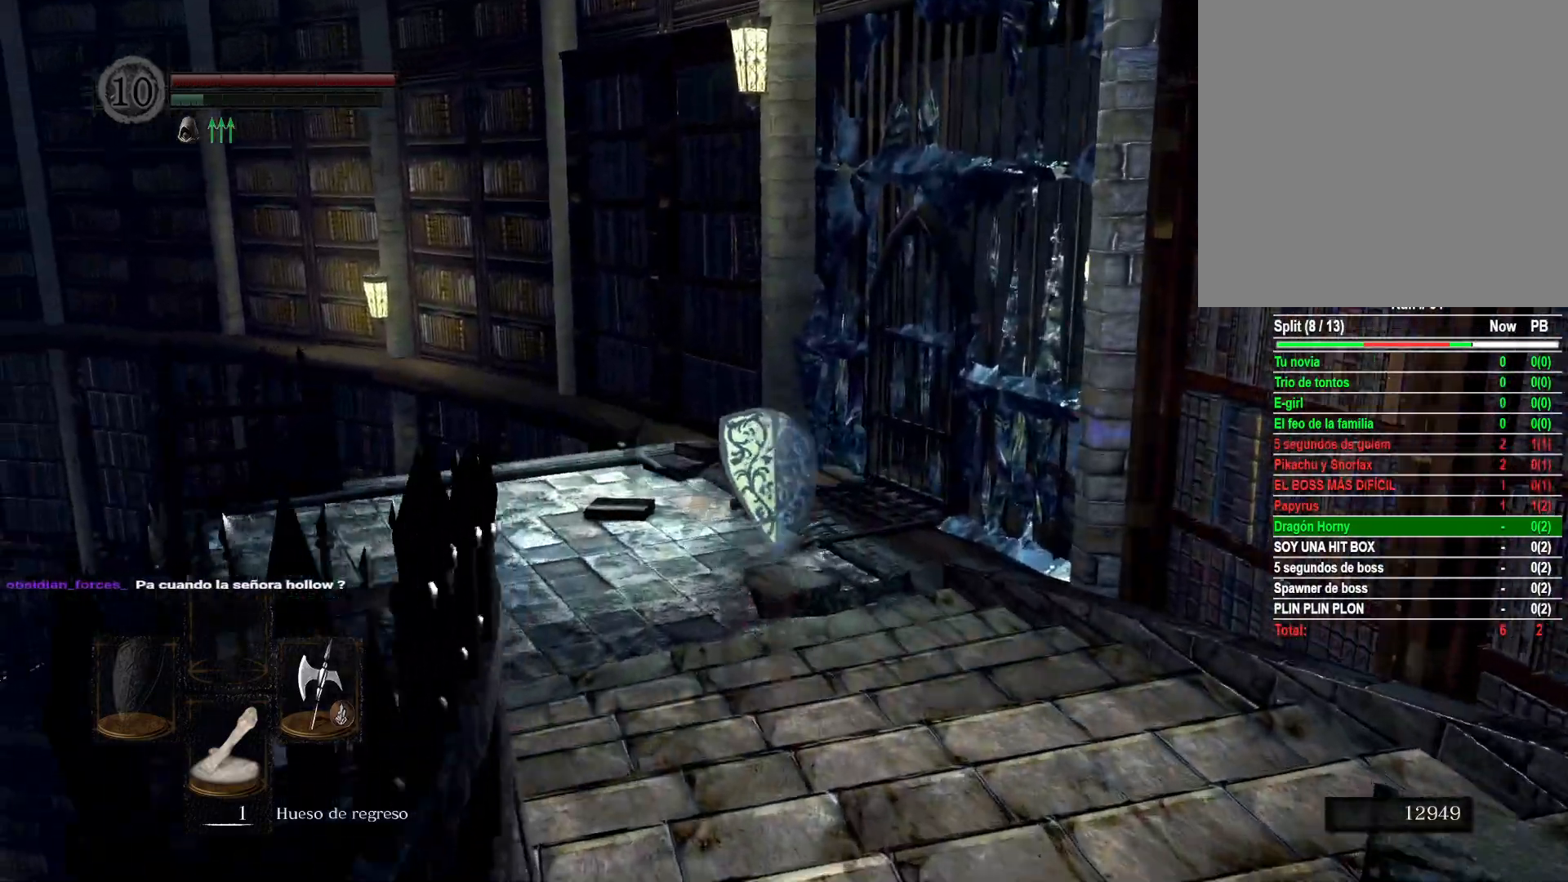
{"buttons": ["B"], "left_stick": "up", "right_stick": "center", "events": []}
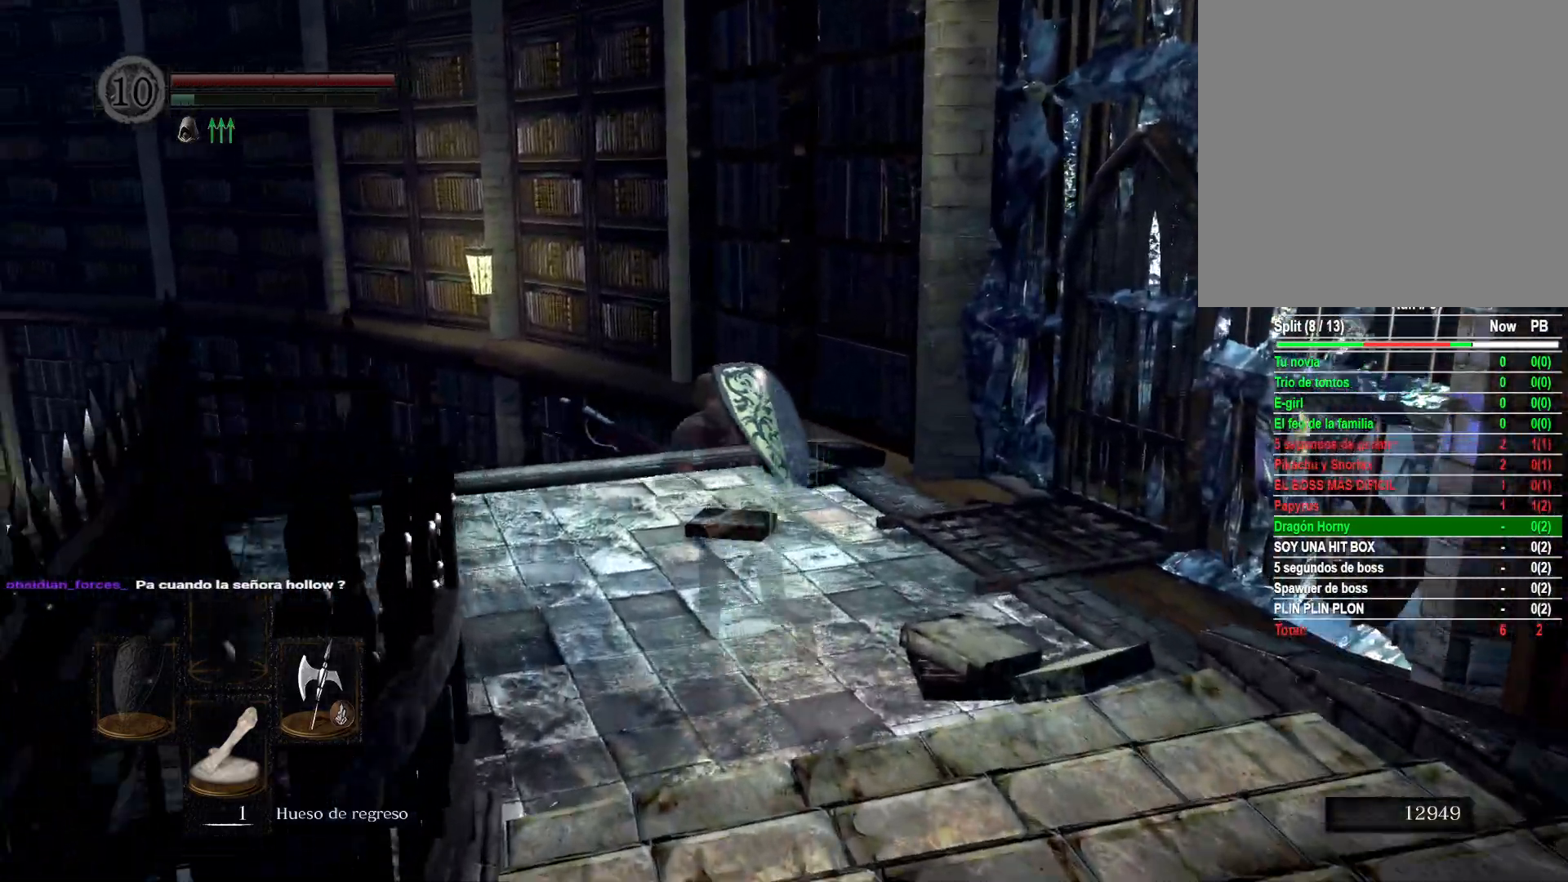
{"buttons": ["B"], "left_stick": "up", "right_stick": "center", "events": []}
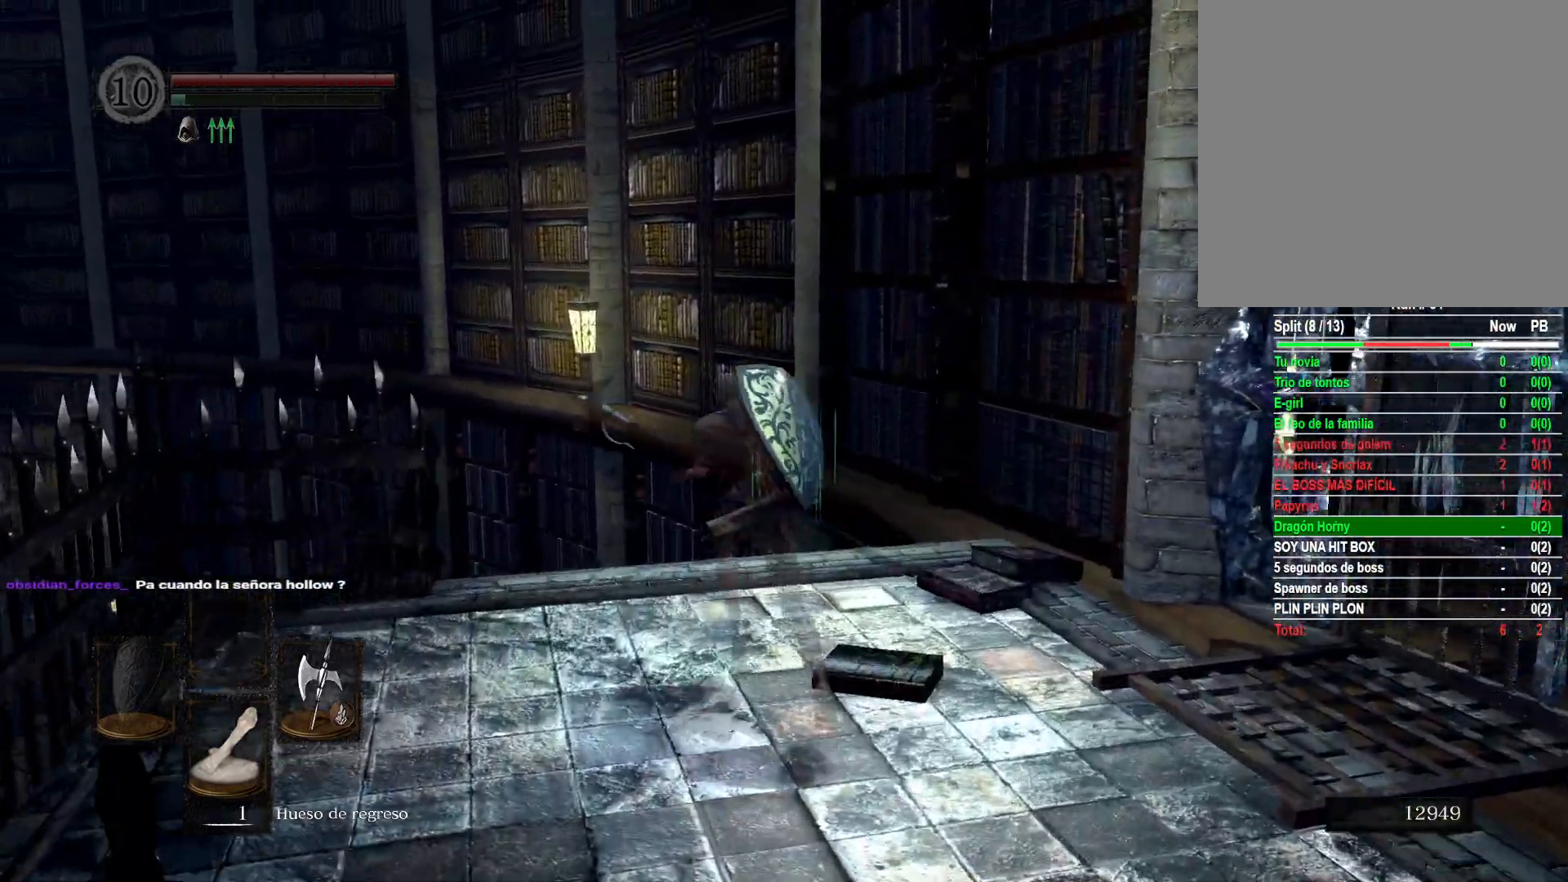
{"buttons": ["B"], "left_stick": "up", "right_stick": "center", "events": []}
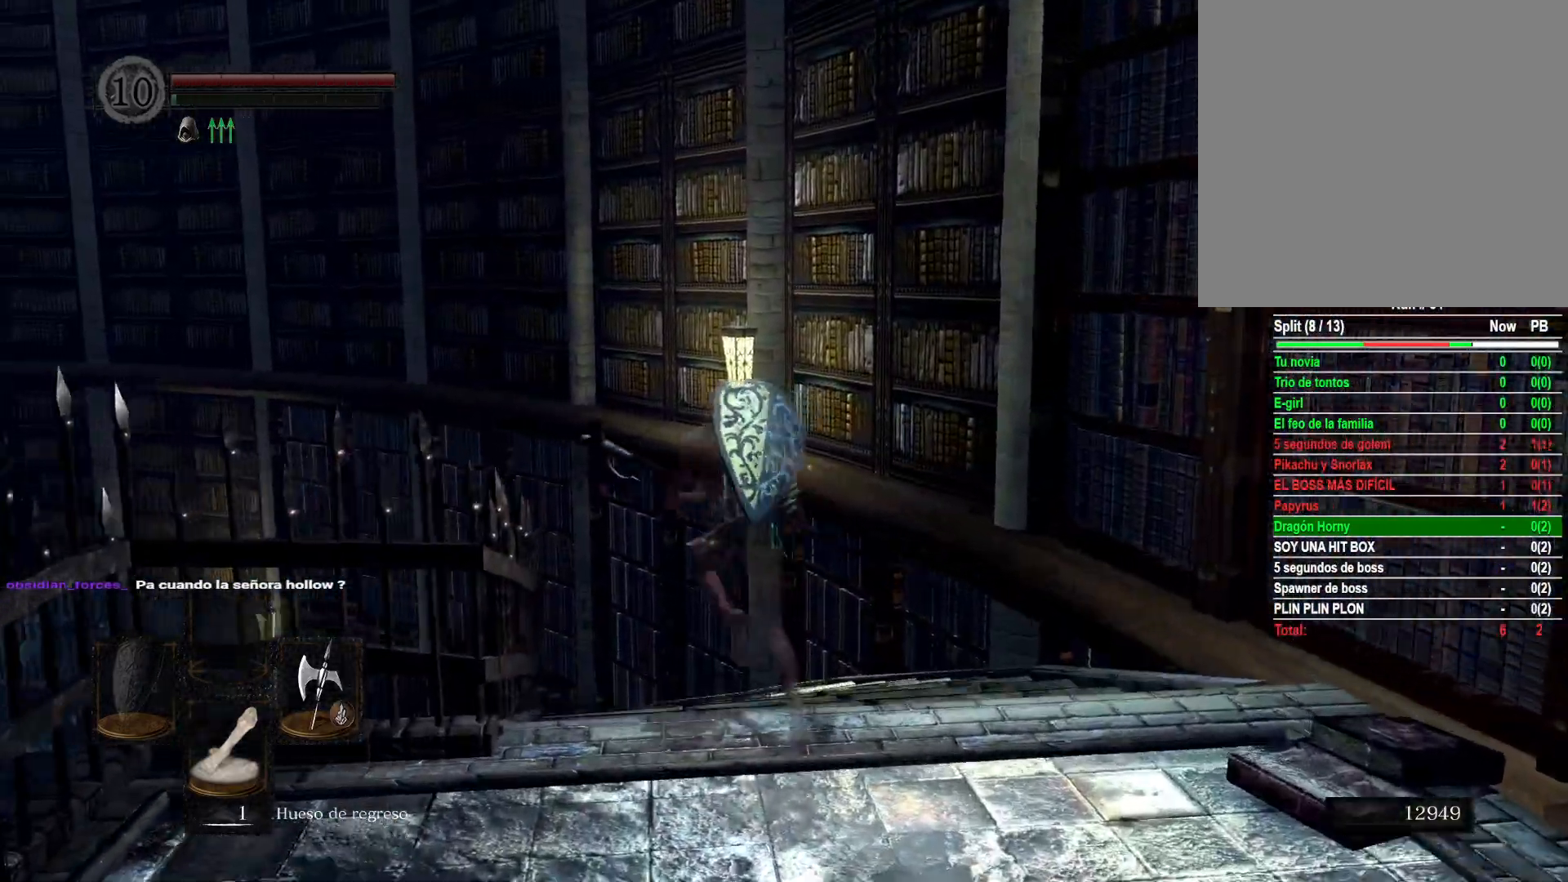
{"buttons": ["B"], "left_stick": "up", "right_stick": "center", "events": []}
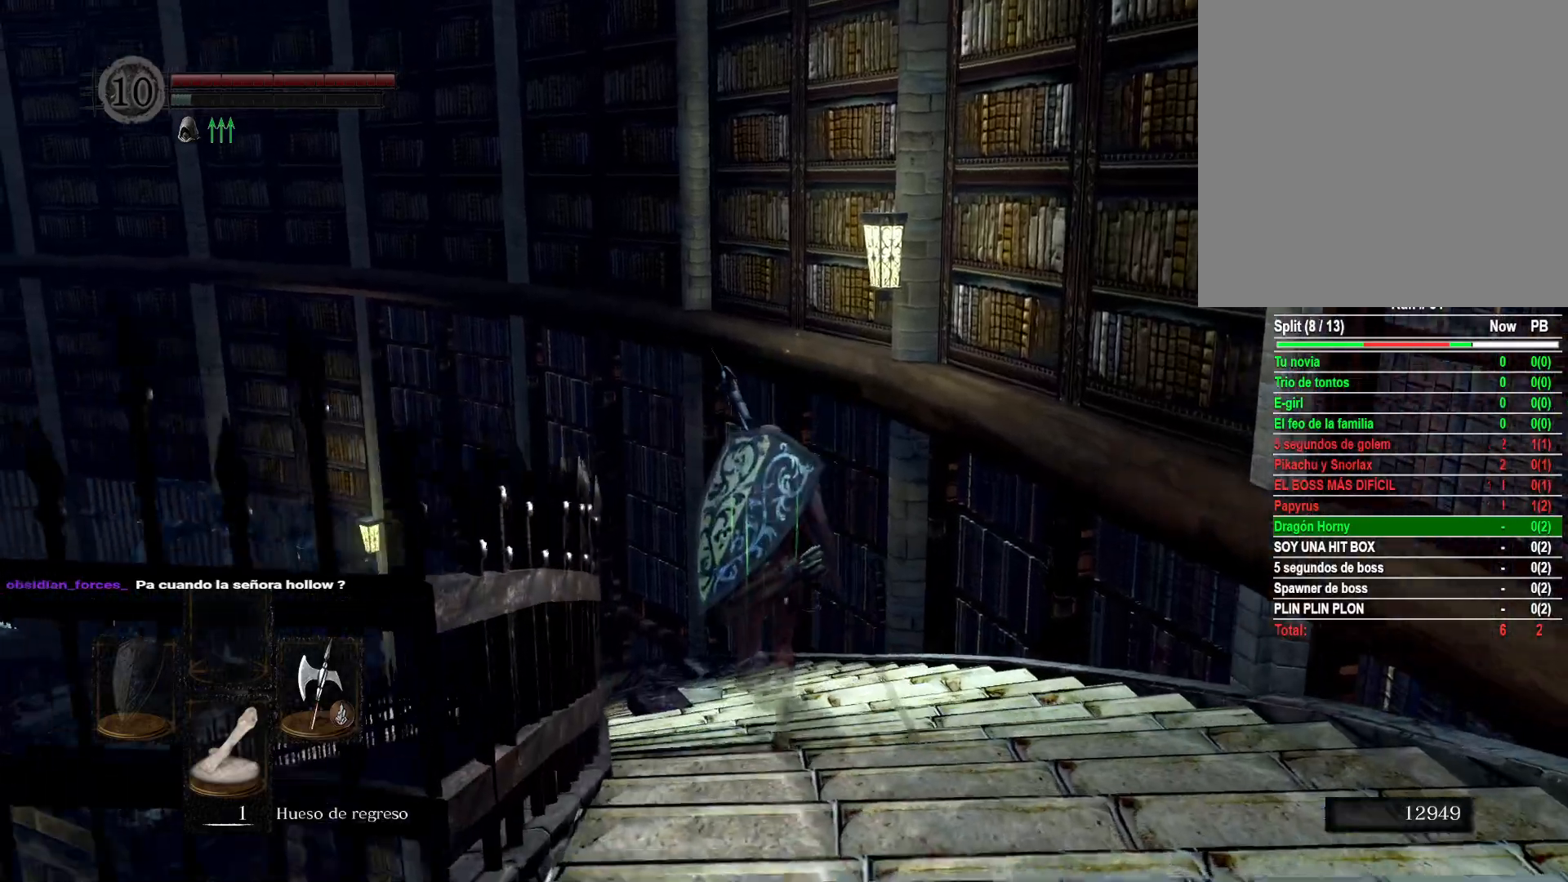
{"buttons": [], "left_stick": "up", "right_stick": "center", "events": [[417, "B", "up"]]}
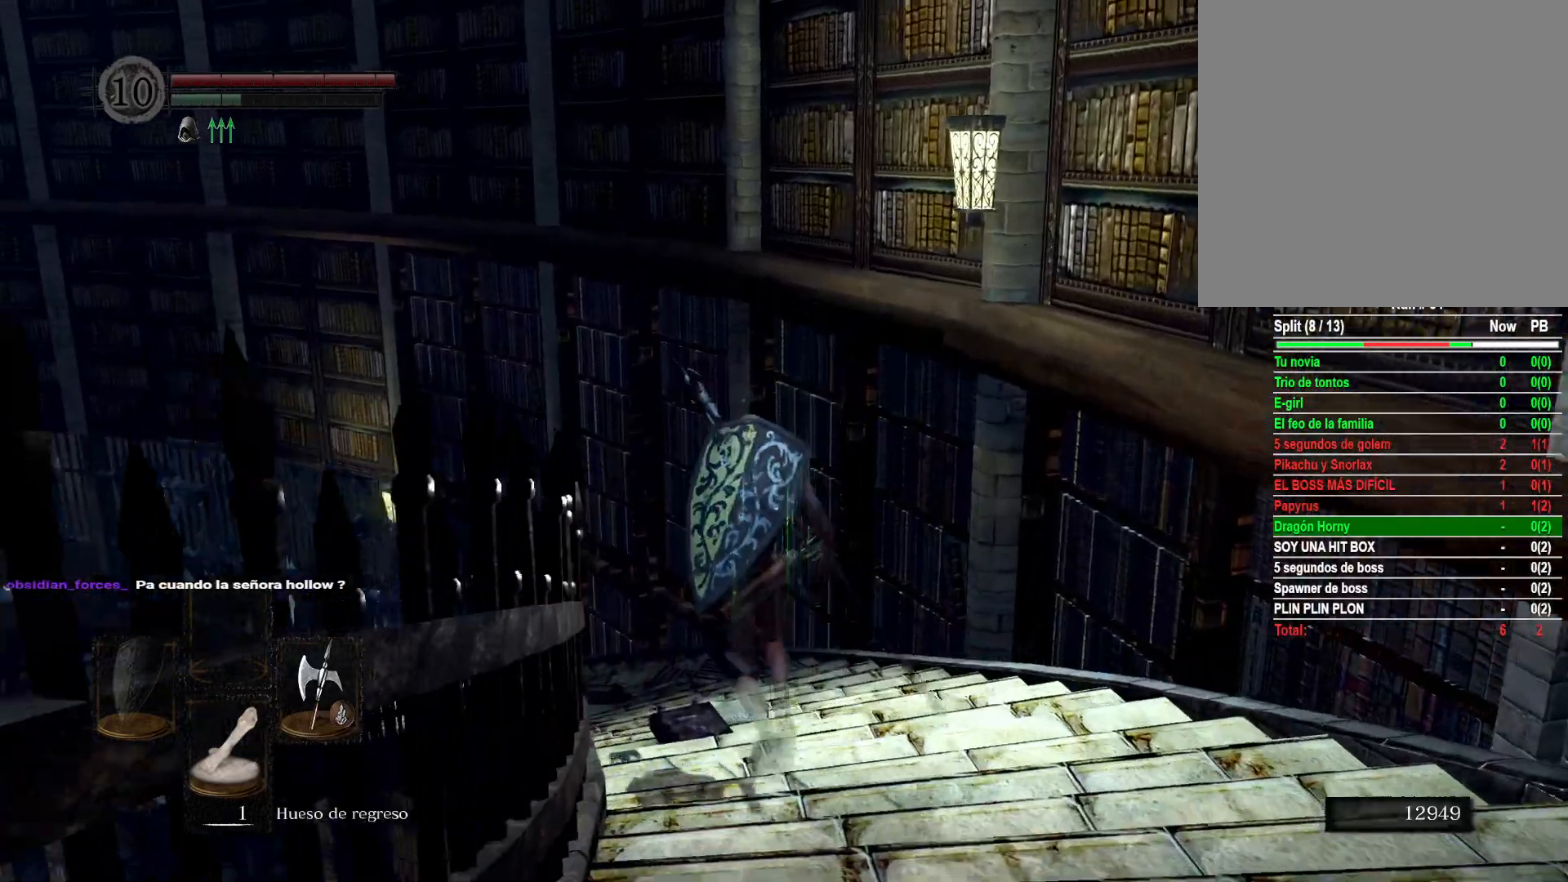
{"buttons": [], "left_stick": "up", "right_stick": "center", "events": [[17, "right_stick", "down"], [300, "right_stick", "center"]]}
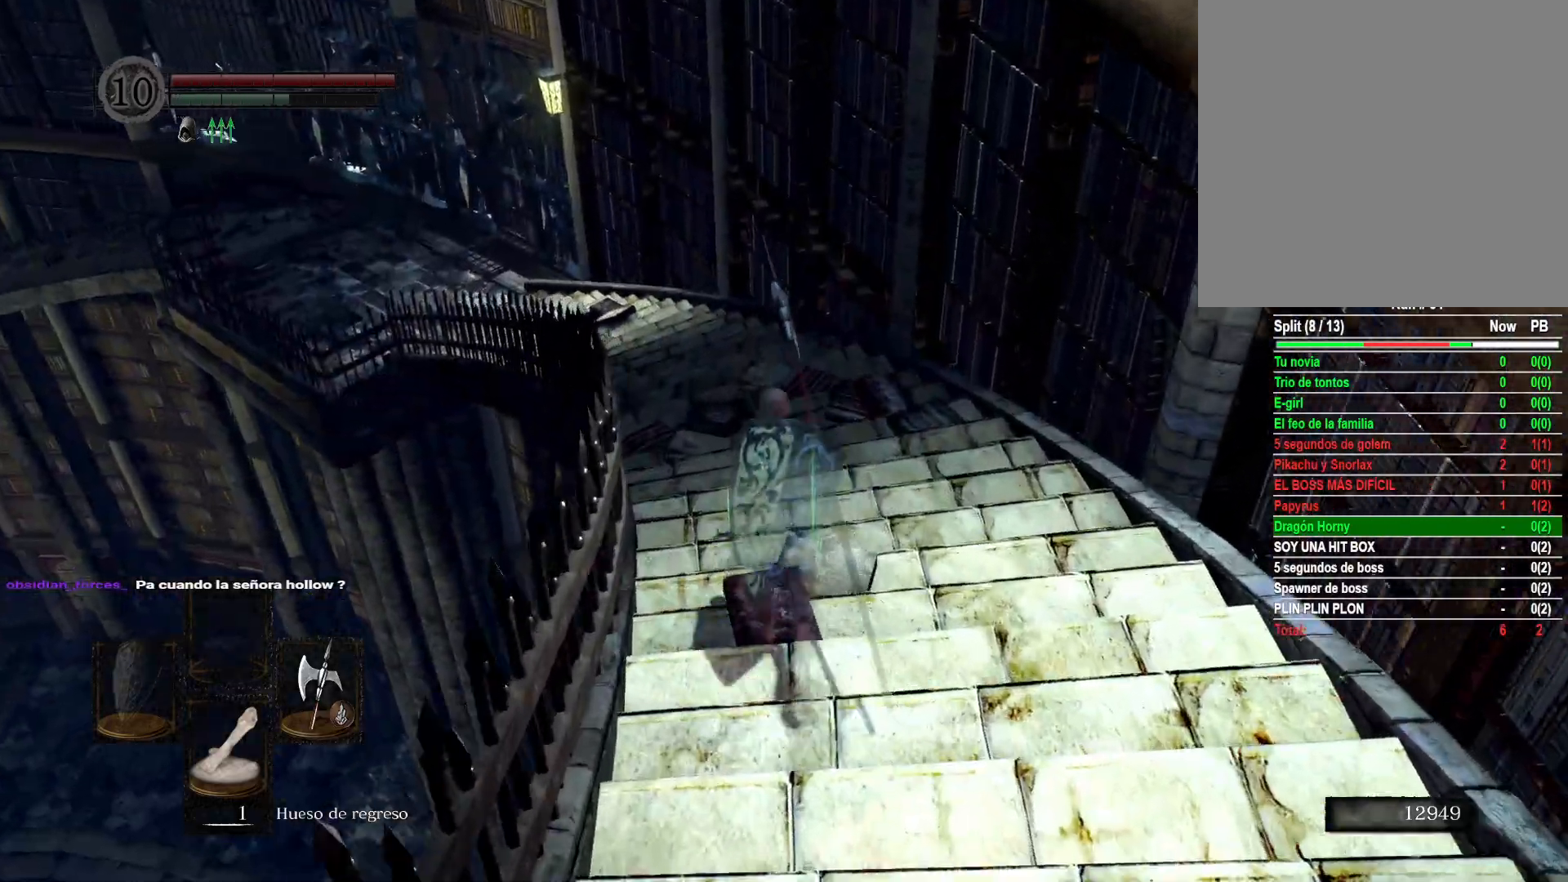
{"buttons": ["B"], "left_stick": "up", "right_stick": "center", "events": [[17, "right_stick", "down-left"], [233, "right_stick", "center"], [383, "B", "down"]]}
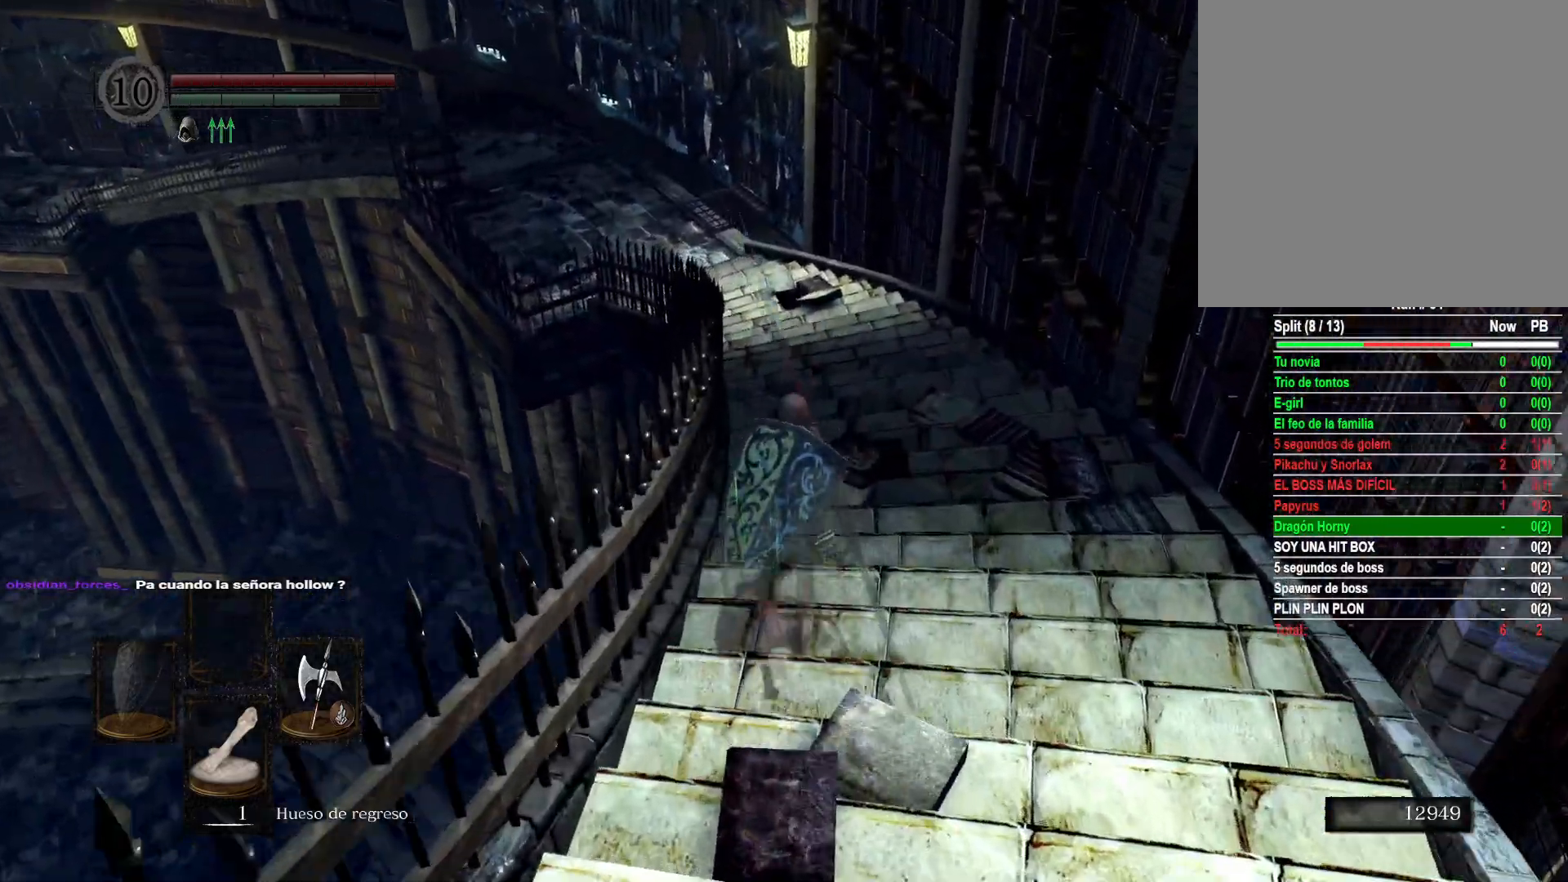
{"buttons": ["B"], "left_stick": "up", "right_stick": "center", "events": []}
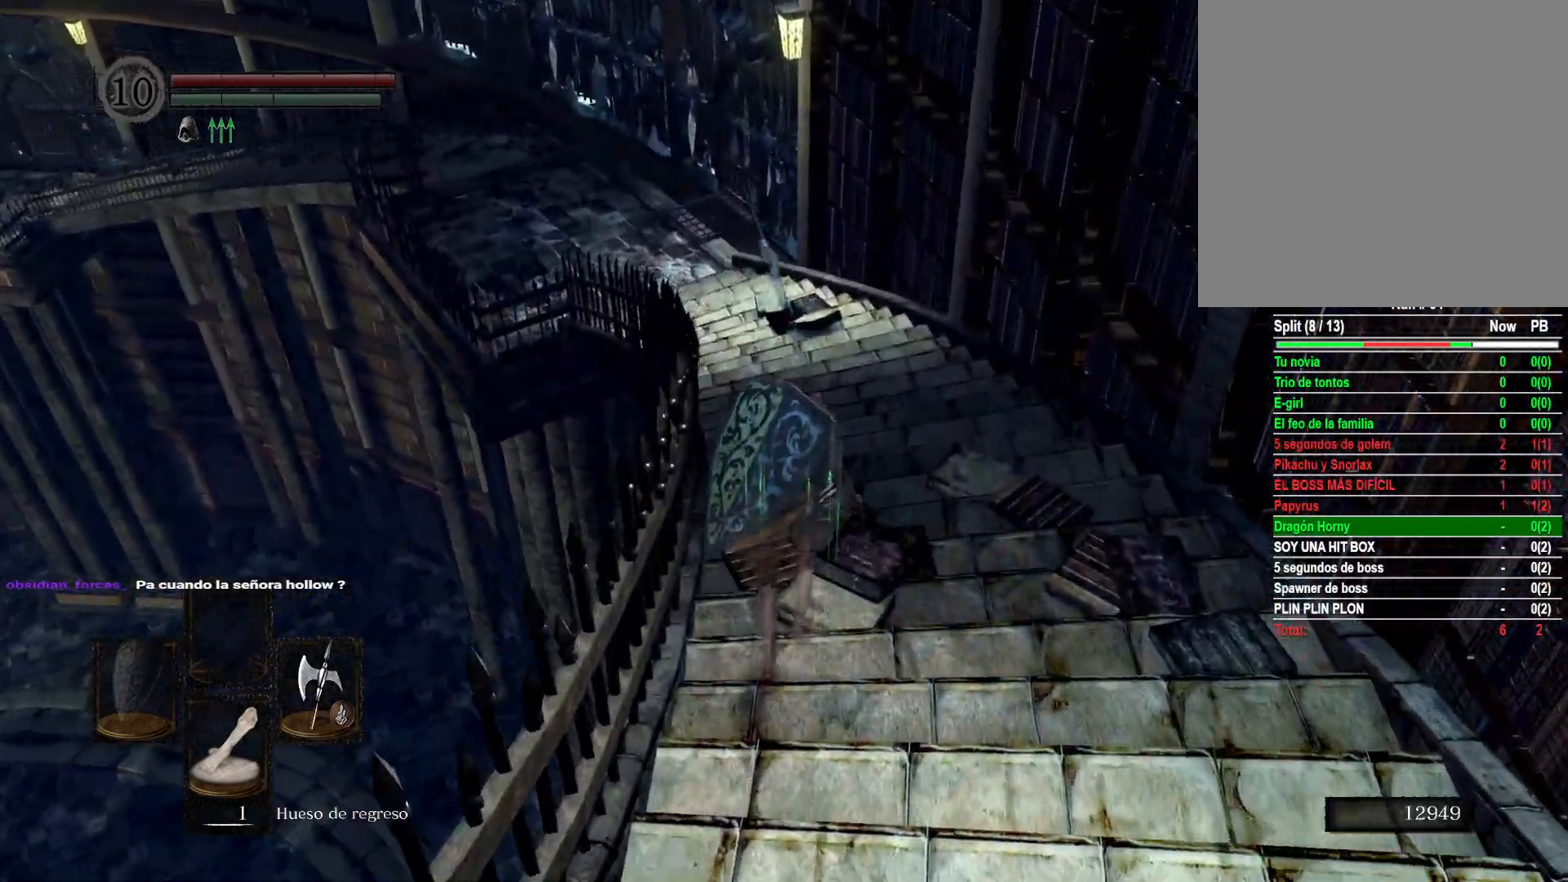
{"buttons": ["B"], "left_stick": "up", "right_stick": "center", "events": []}
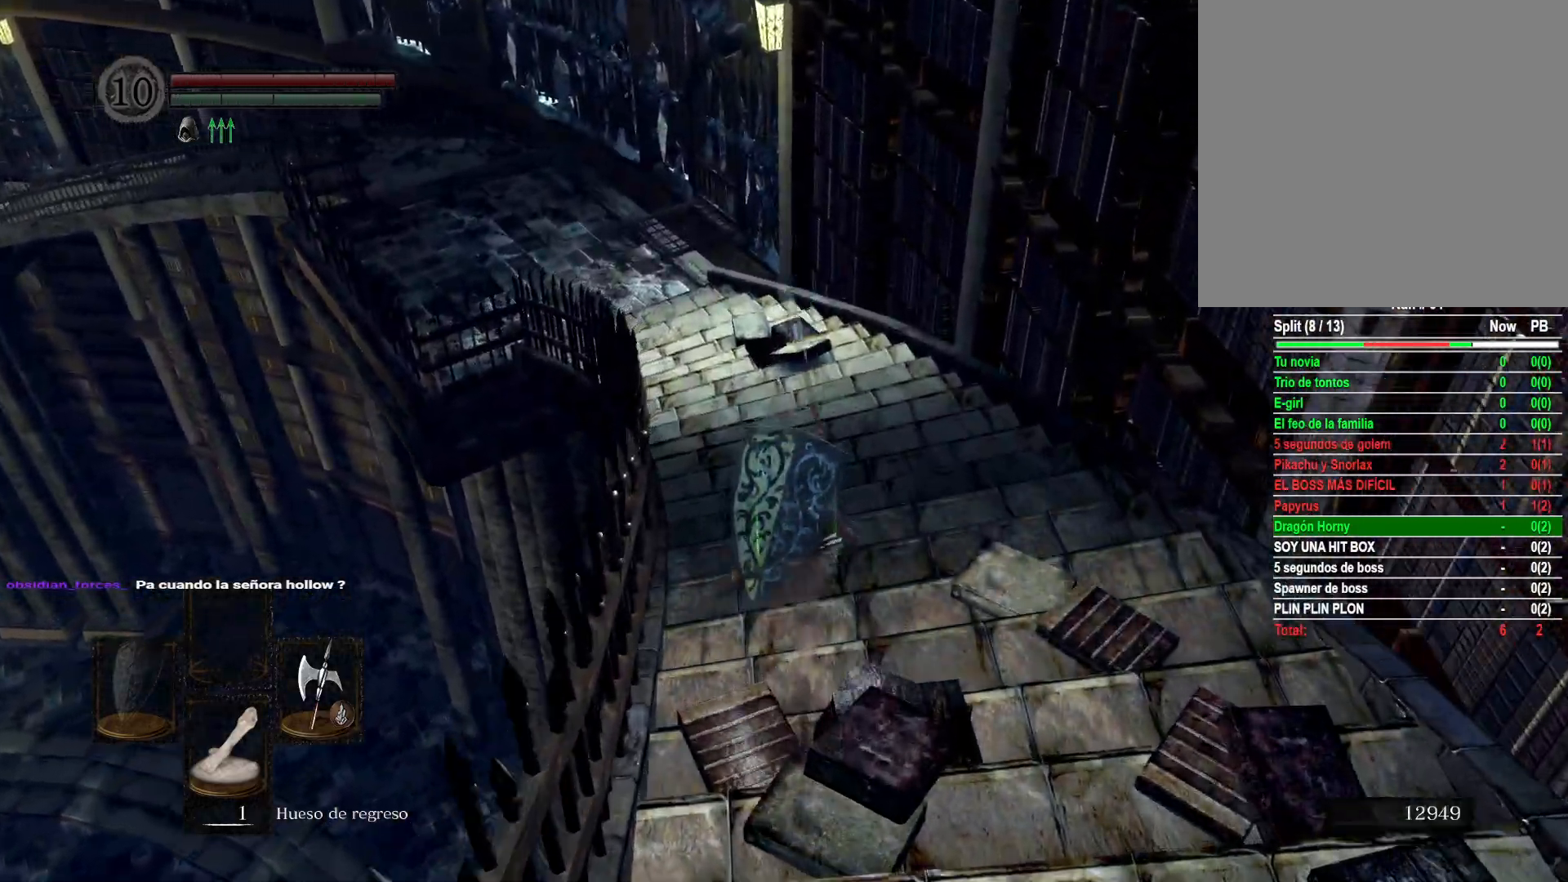
{"buttons": ["B"], "left_stick": "up", "right_stick": "center", "events": []}
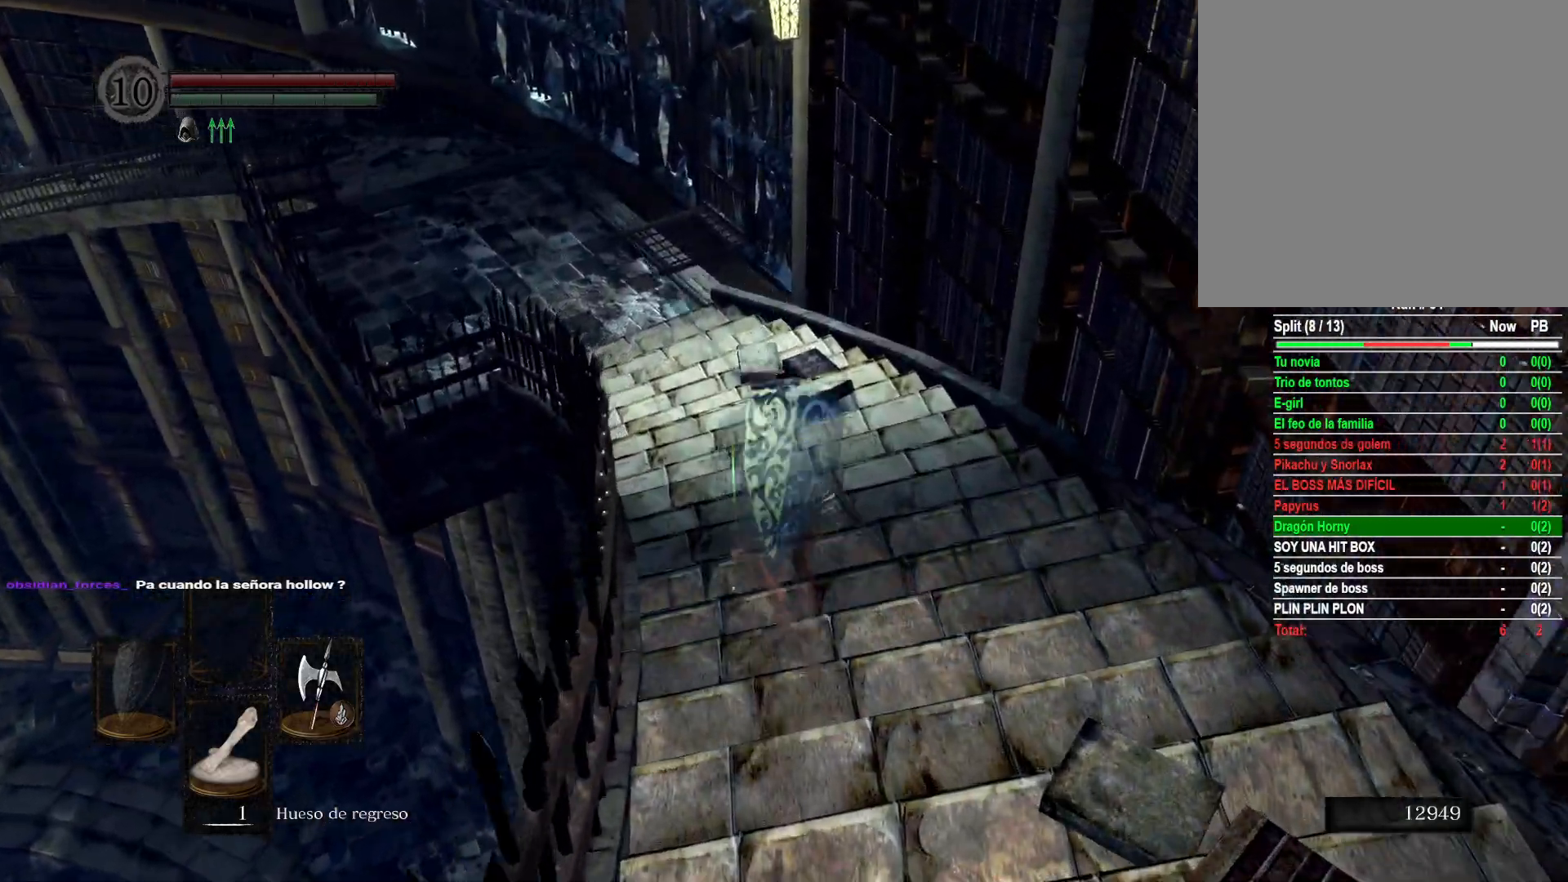
{"buttons": ["B"], "left_stick": "up", "right_stick": "center", "events": []}
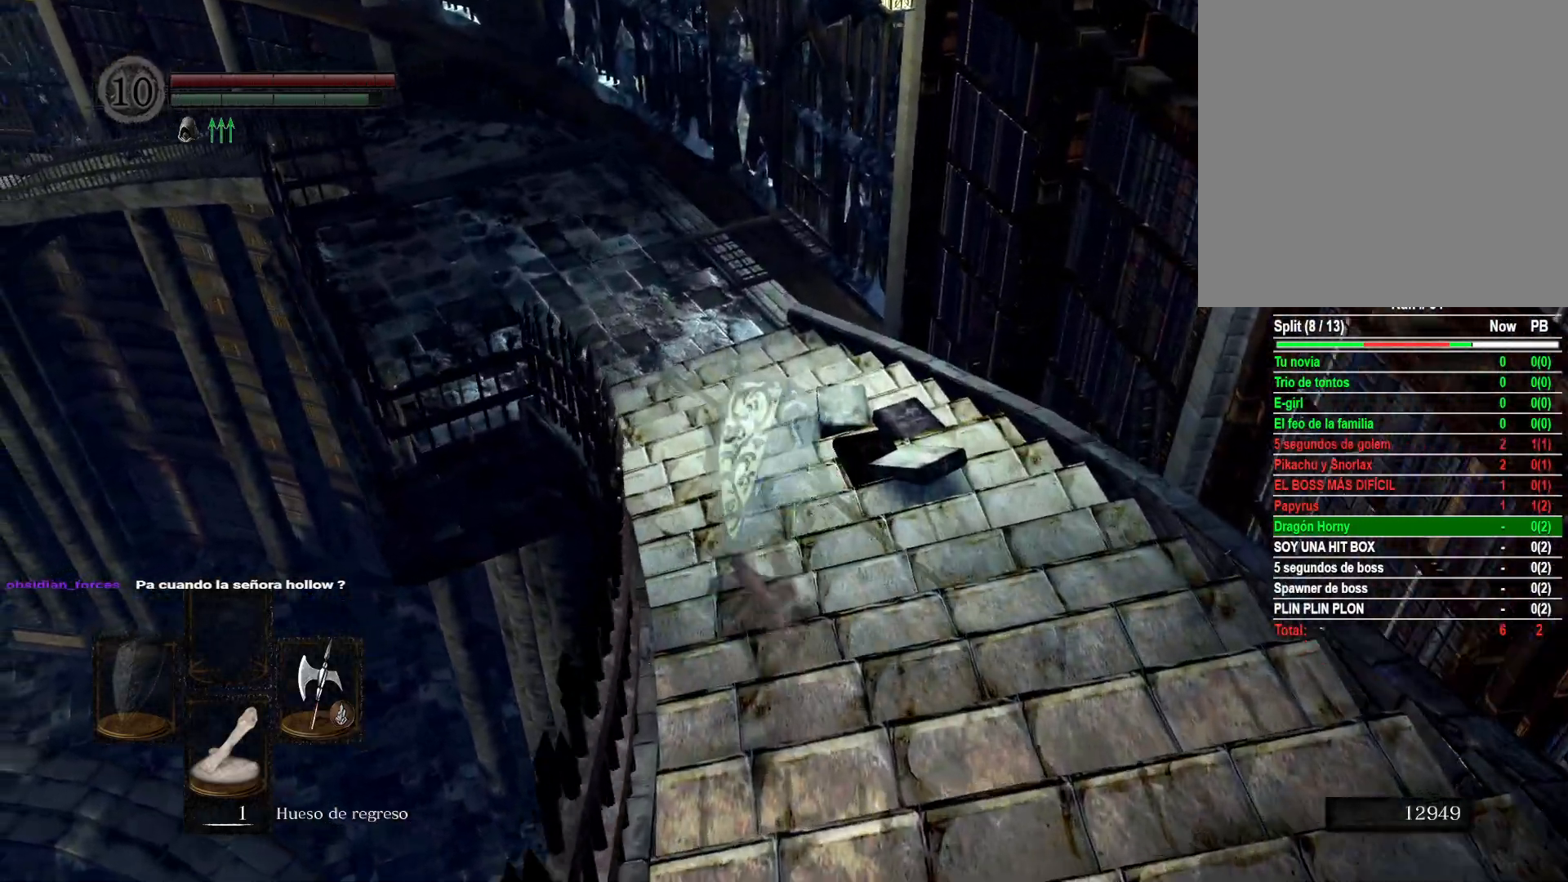
{"buttons": ["B"], "left_stick": "up", "right_stick": "center", "events": []}
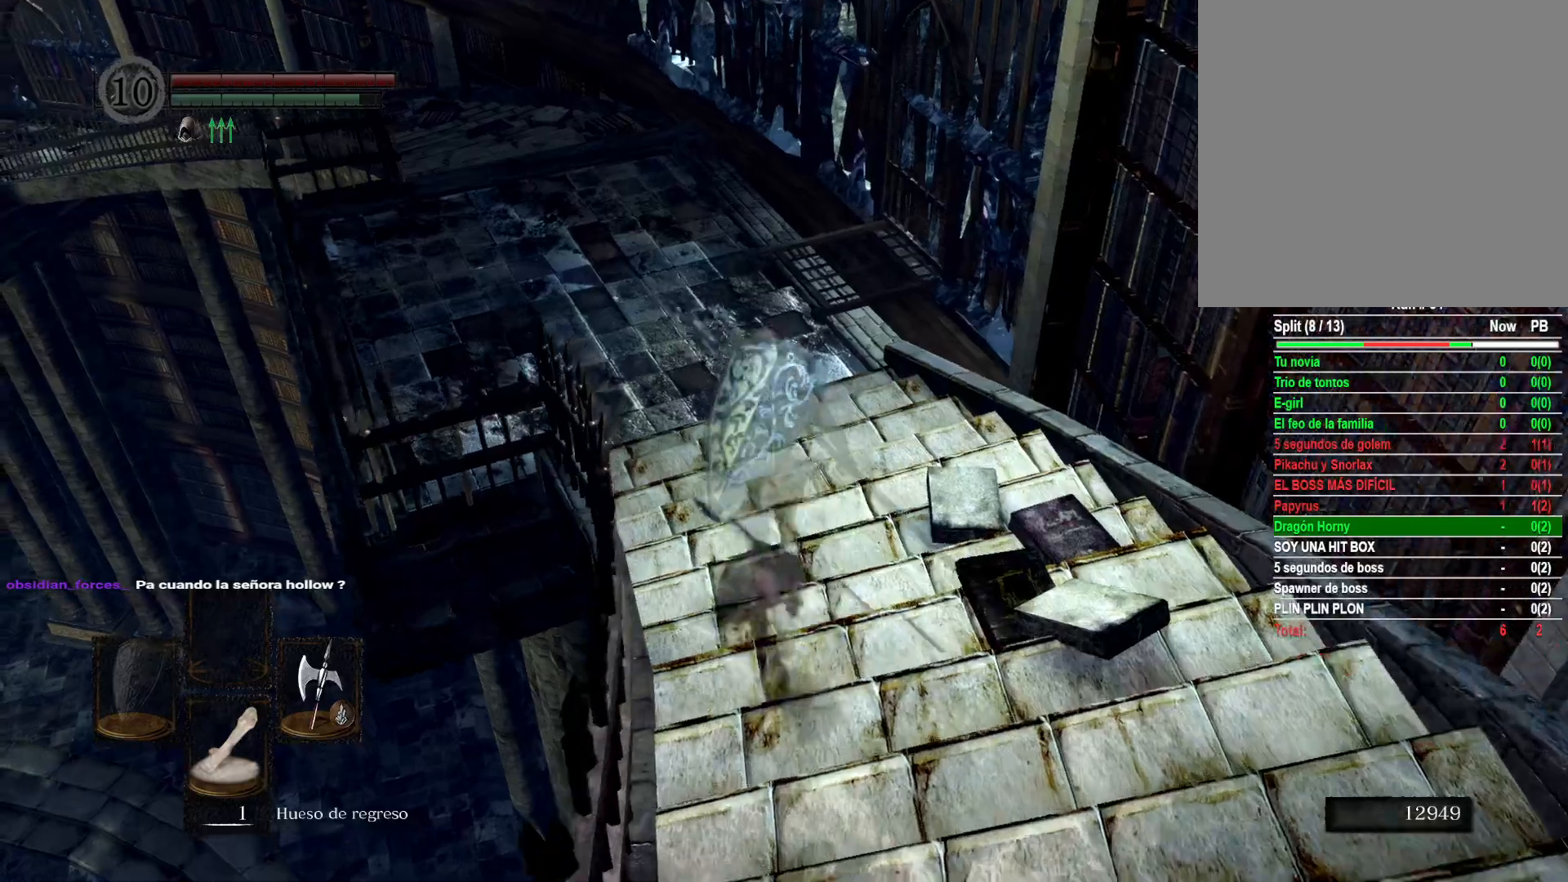
{"buttons": ["B"], "left_stick": "up", "right_stick": "center", "events": []}
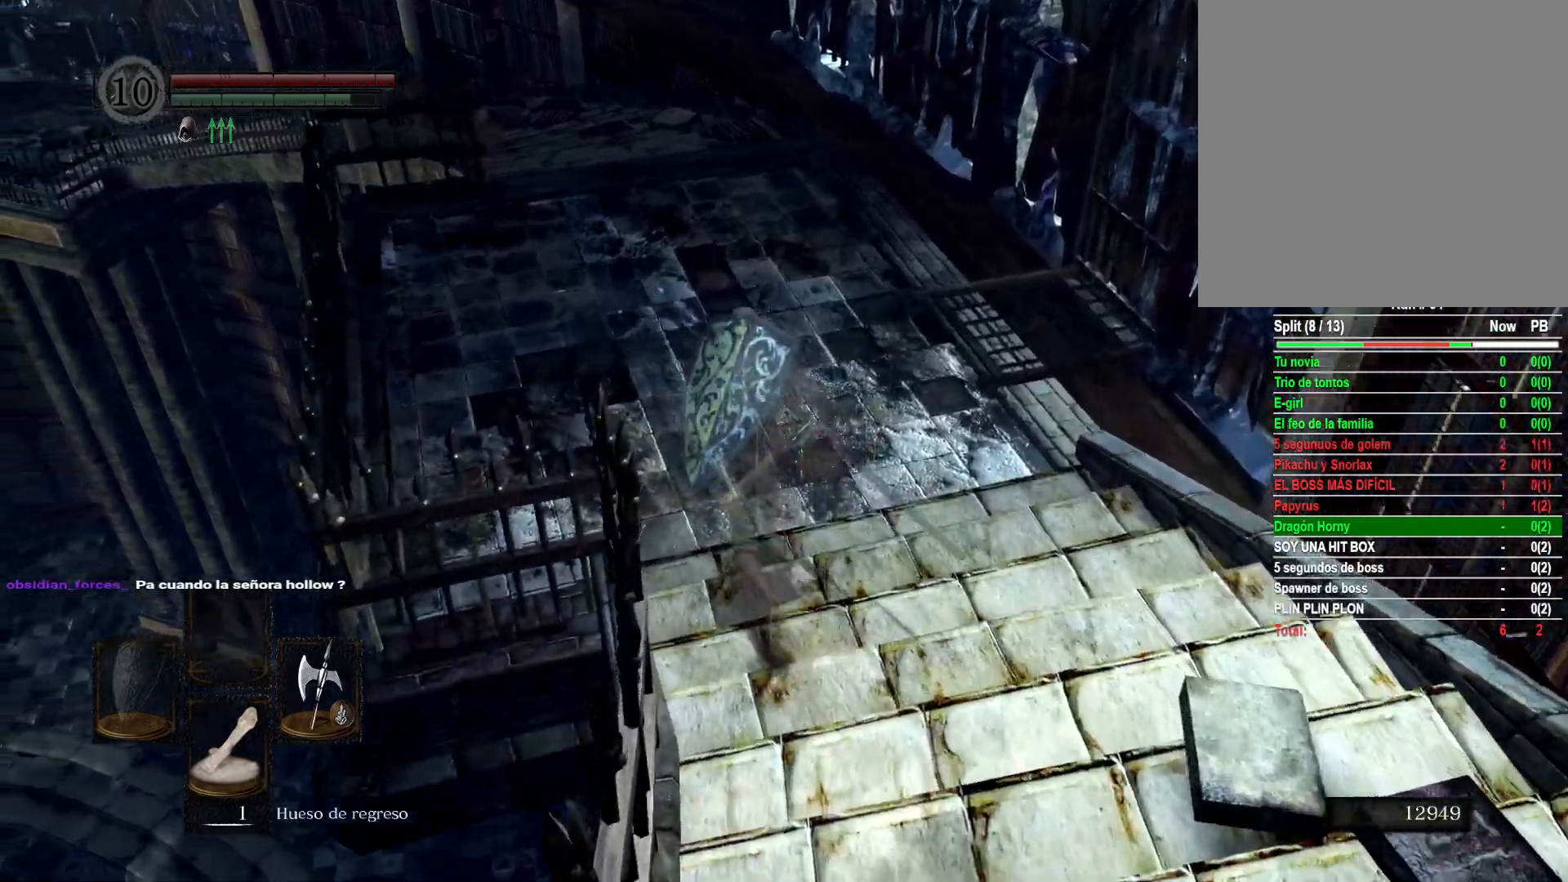
{"buttons": ["B"], "left_stick": "up", "right_stick": "center", "events": []}
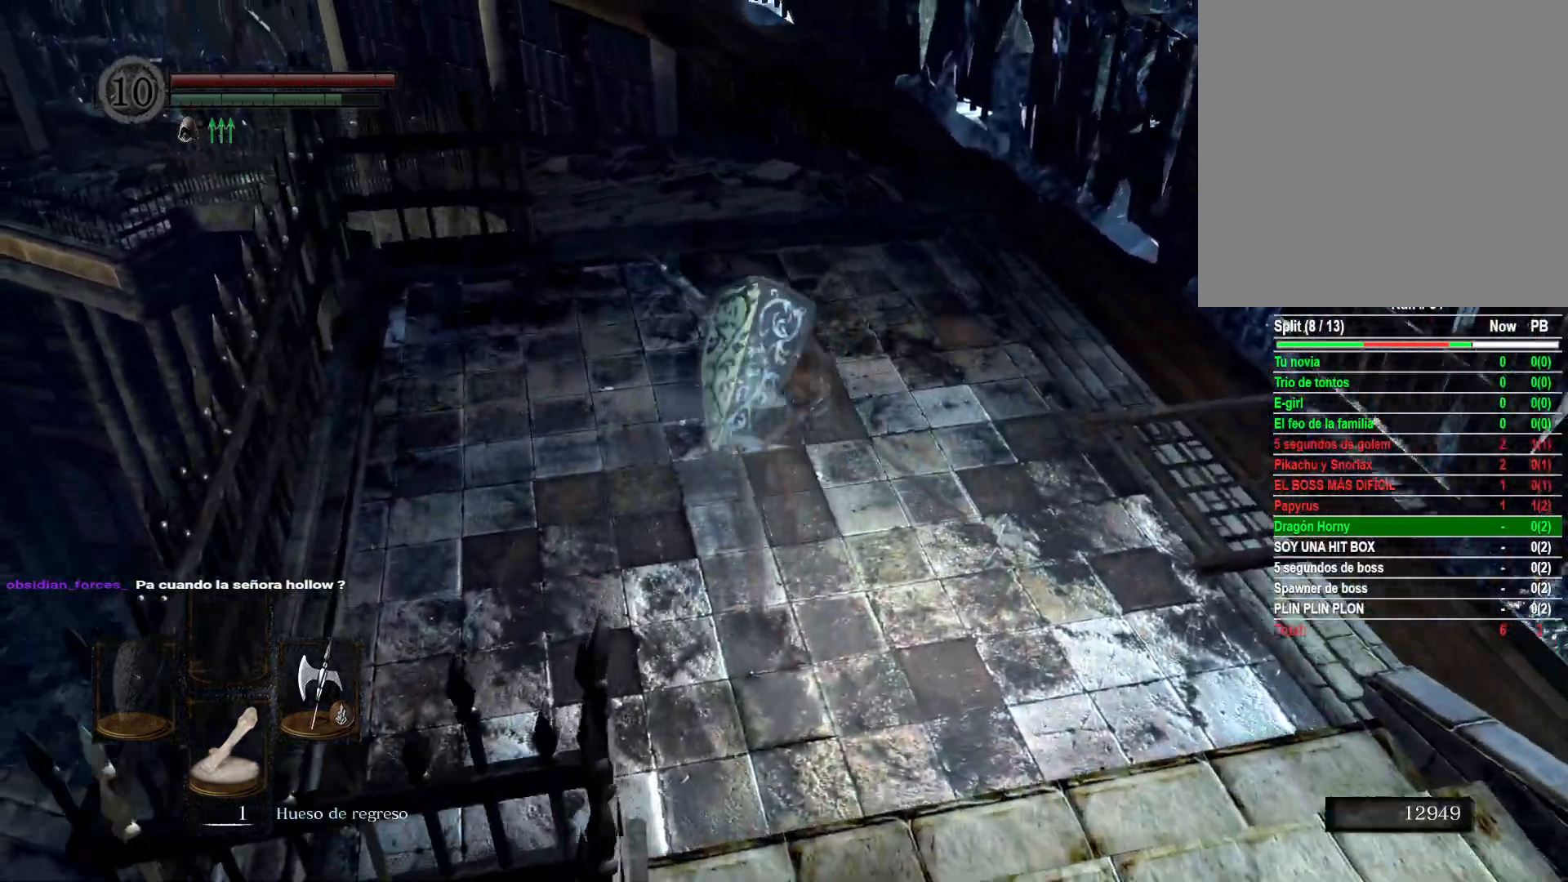
{"buttons": ["B"], "left_stick": "up", "right_stick": "center", "events": []}
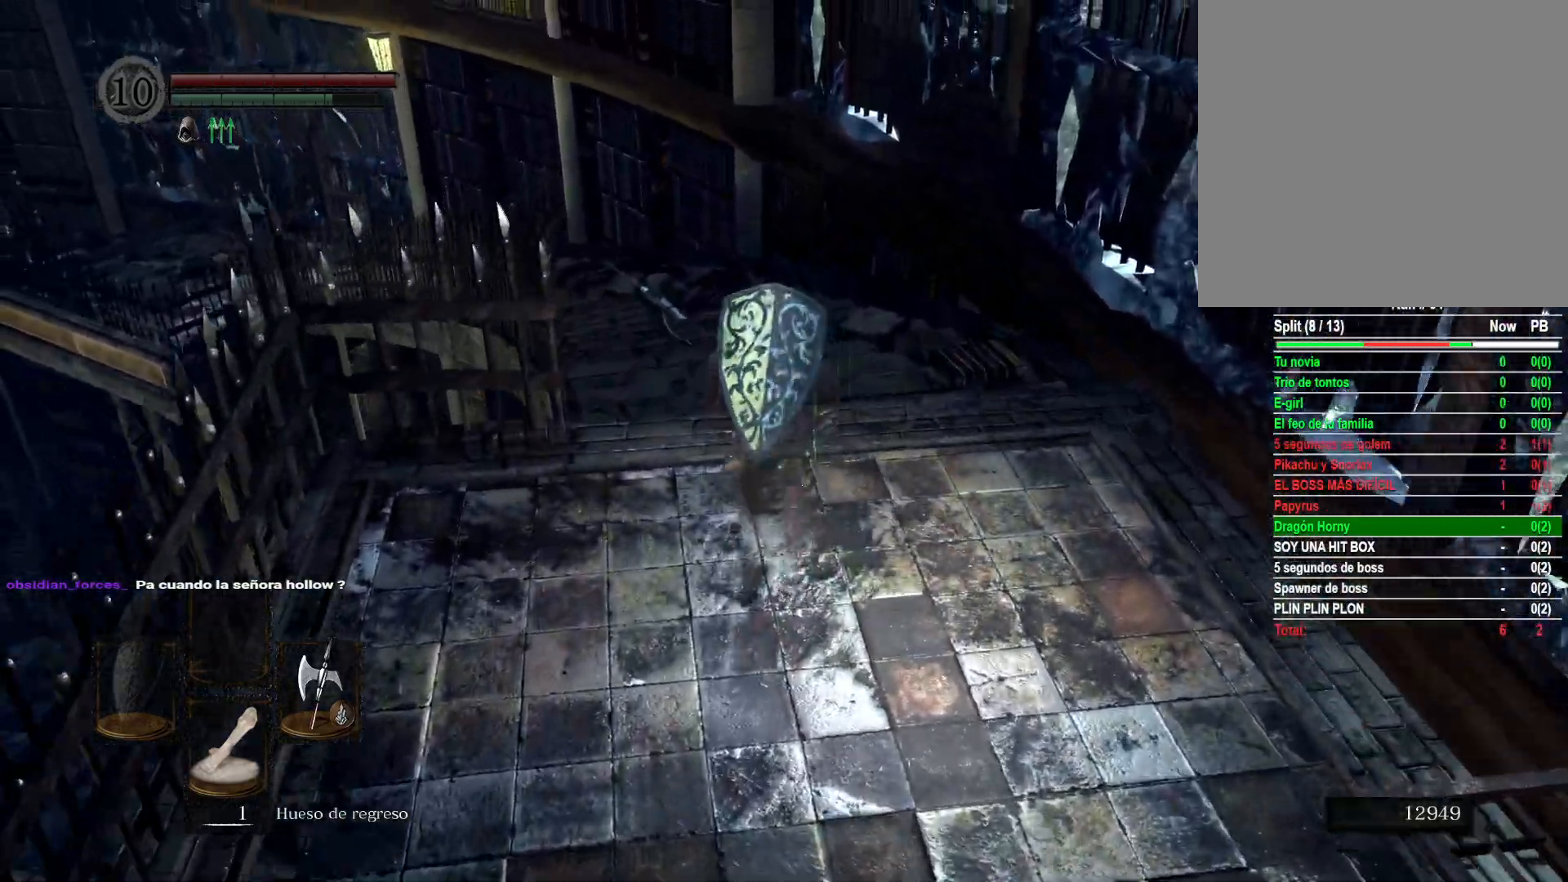
{"buttons": ["B"], "left_stick": "up", "right_stick": "center", "events": []}
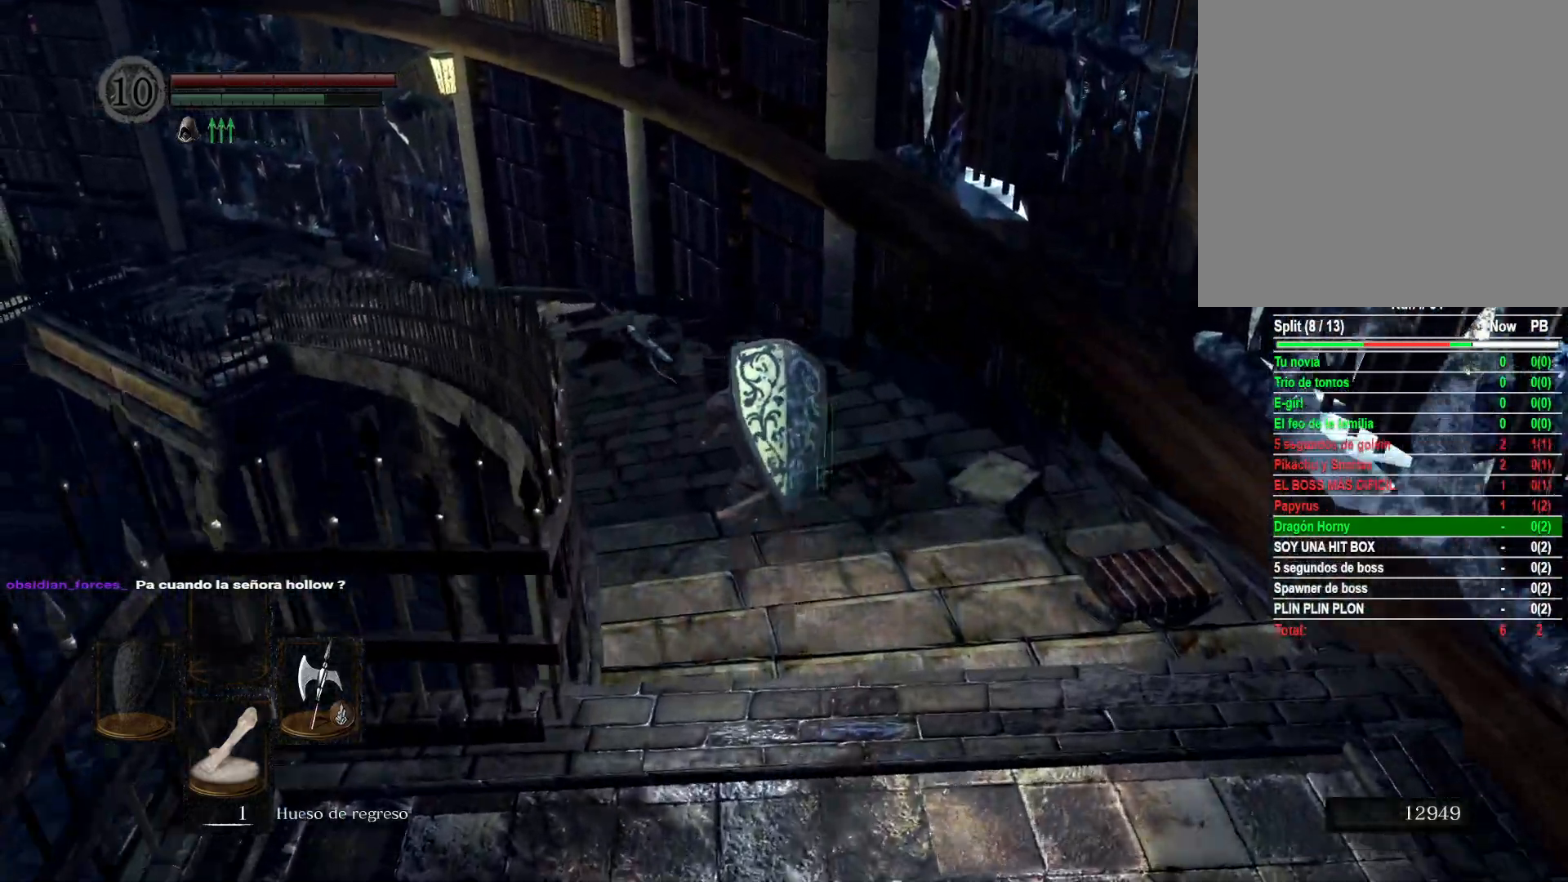
{"buttons": ["B"], "left_stick": "up", "right_stick": "center", "events": []}
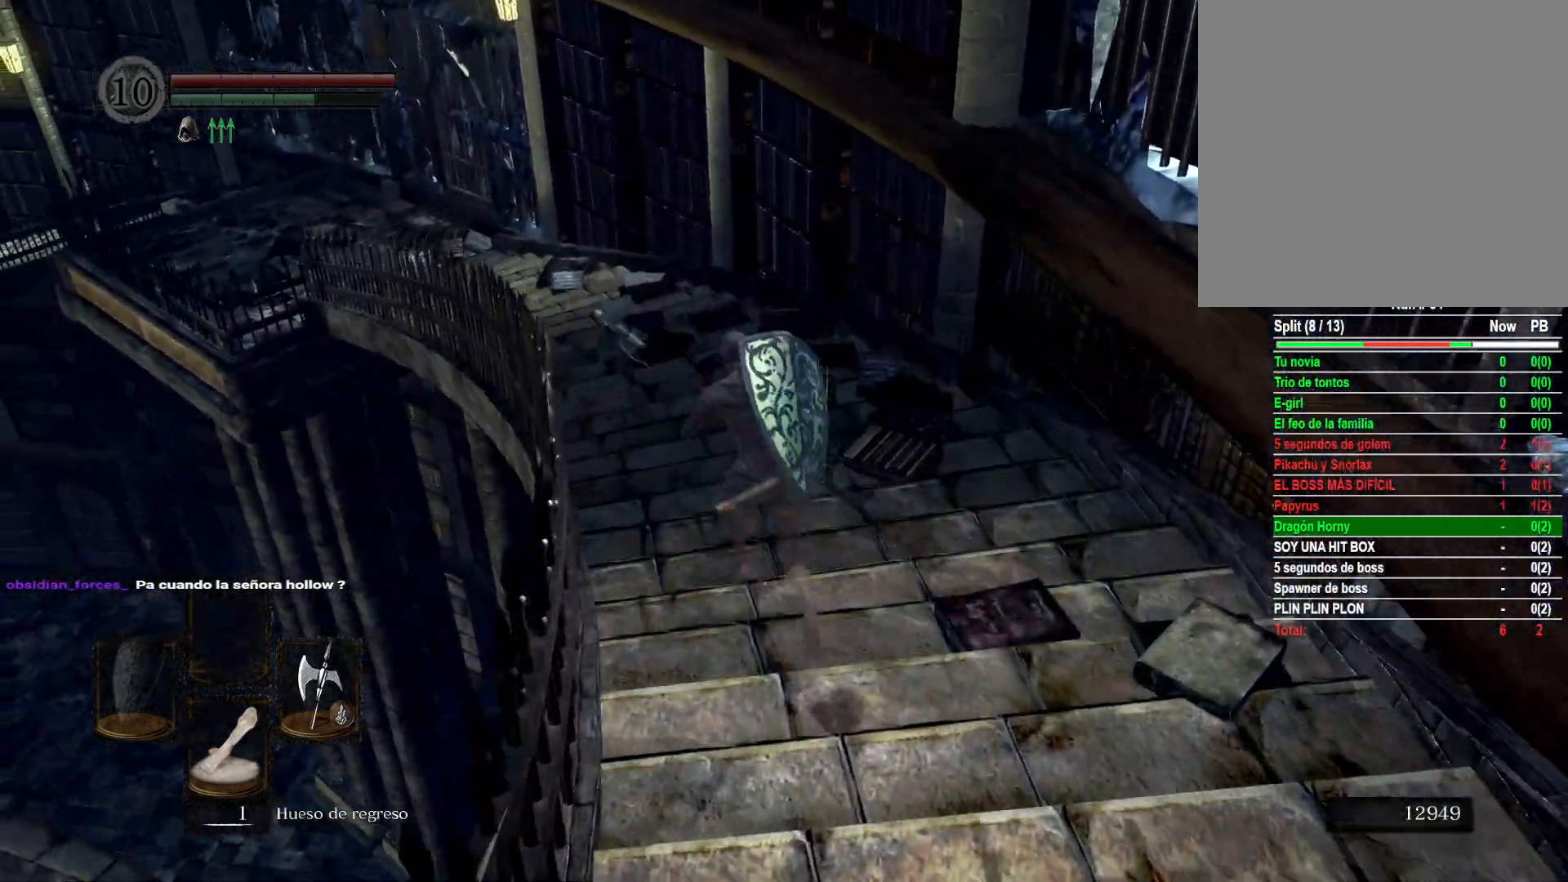
{"buttons": ["B"], "left_stick": "up", "right_stick": "center", "events": []}
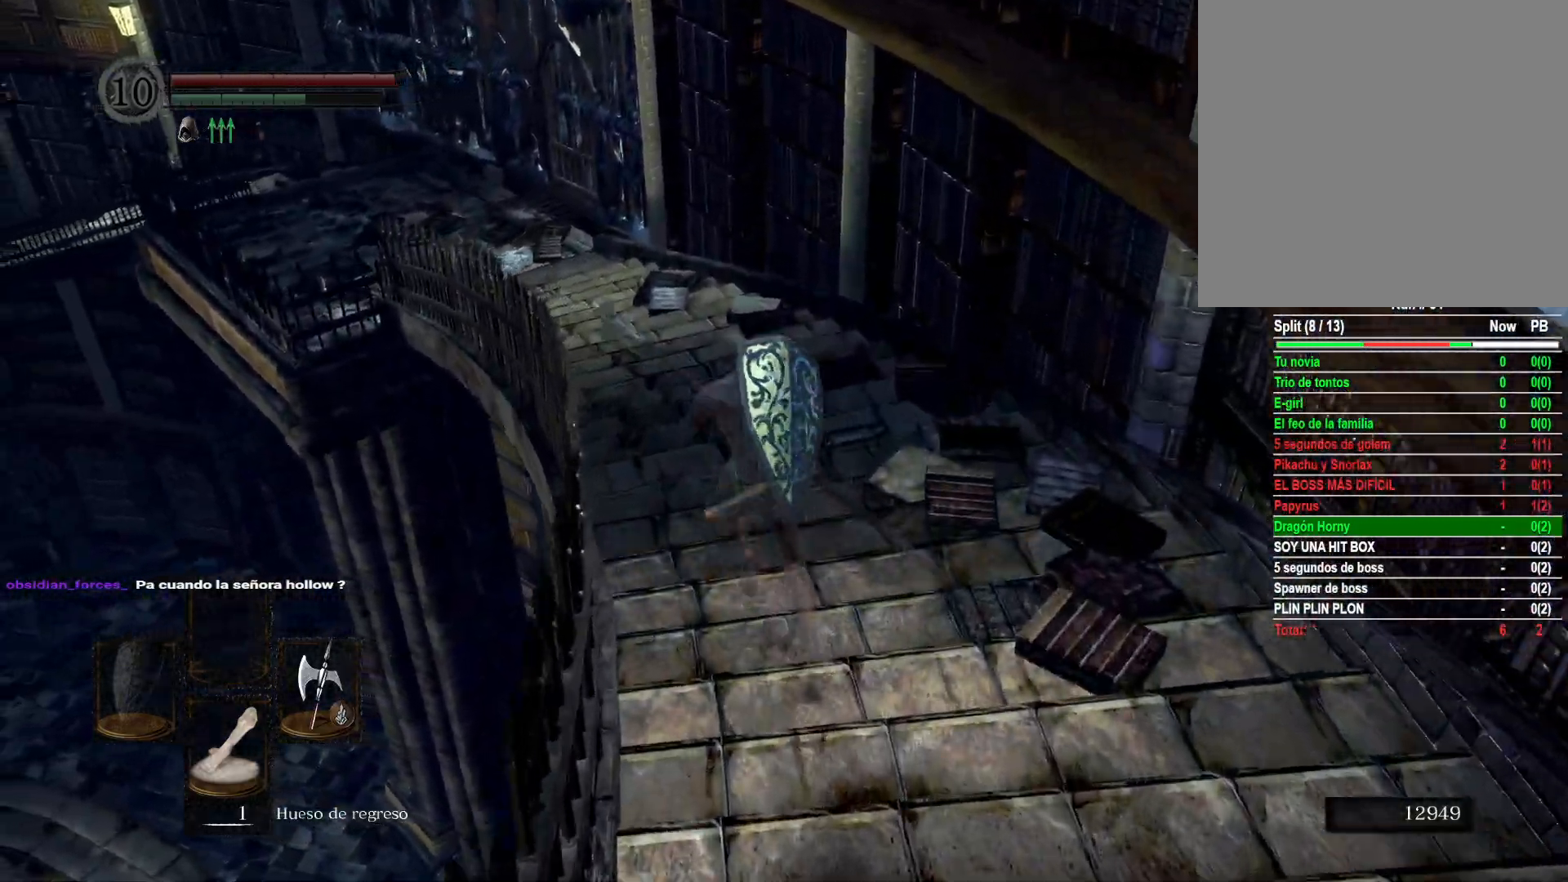
{"buttons": ["B"], "left_stick": "up", "right_stick": "center", "events": []}
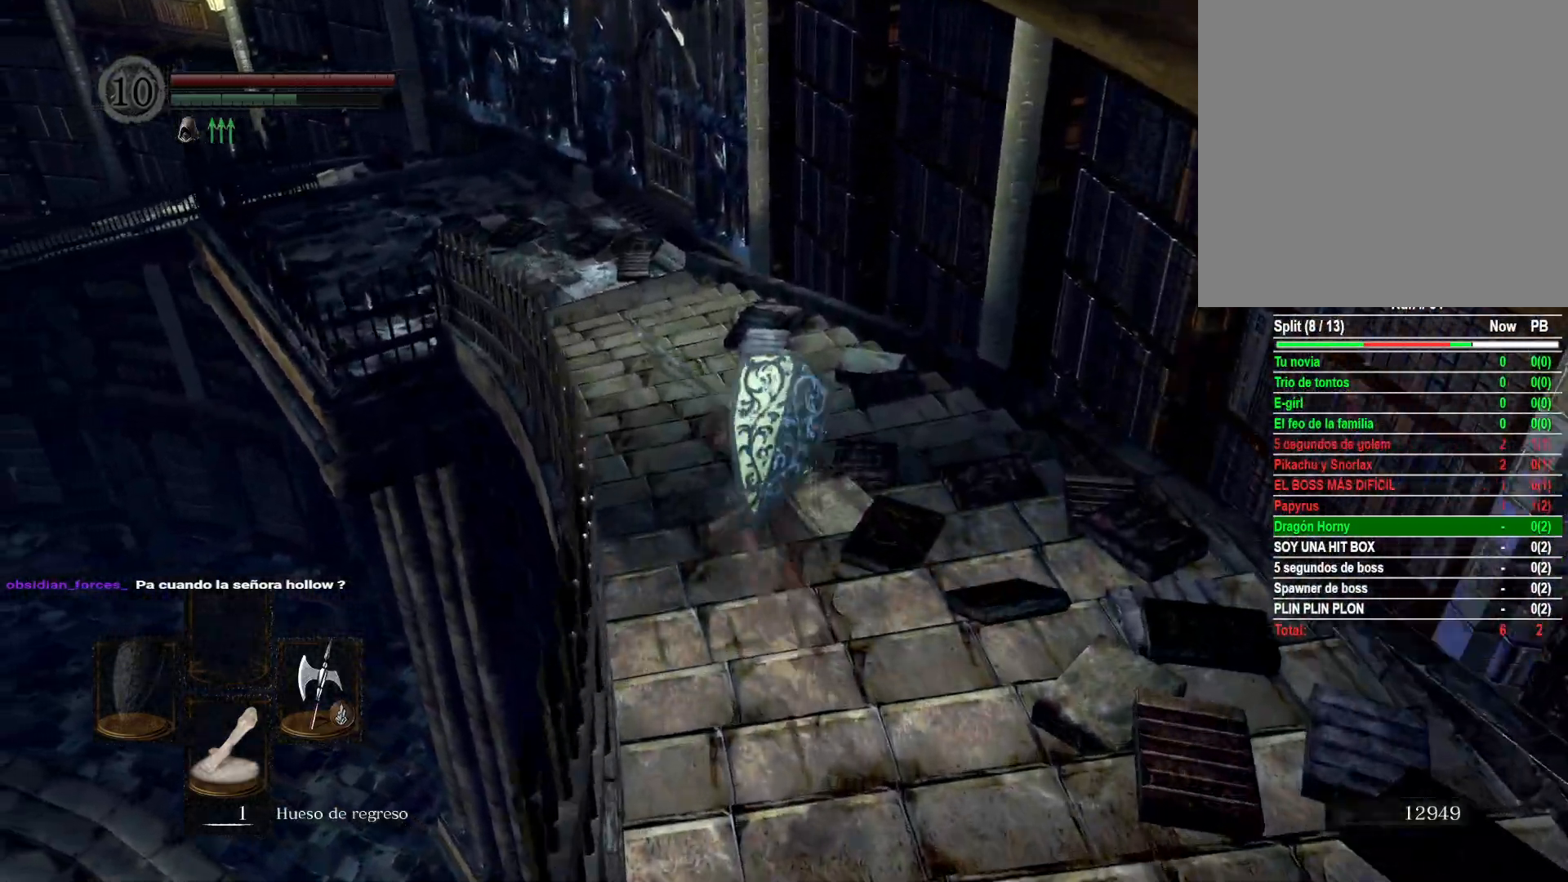
{"buttons": ["B"], "left_stick": "up", "right_stick": "center", "events": []}
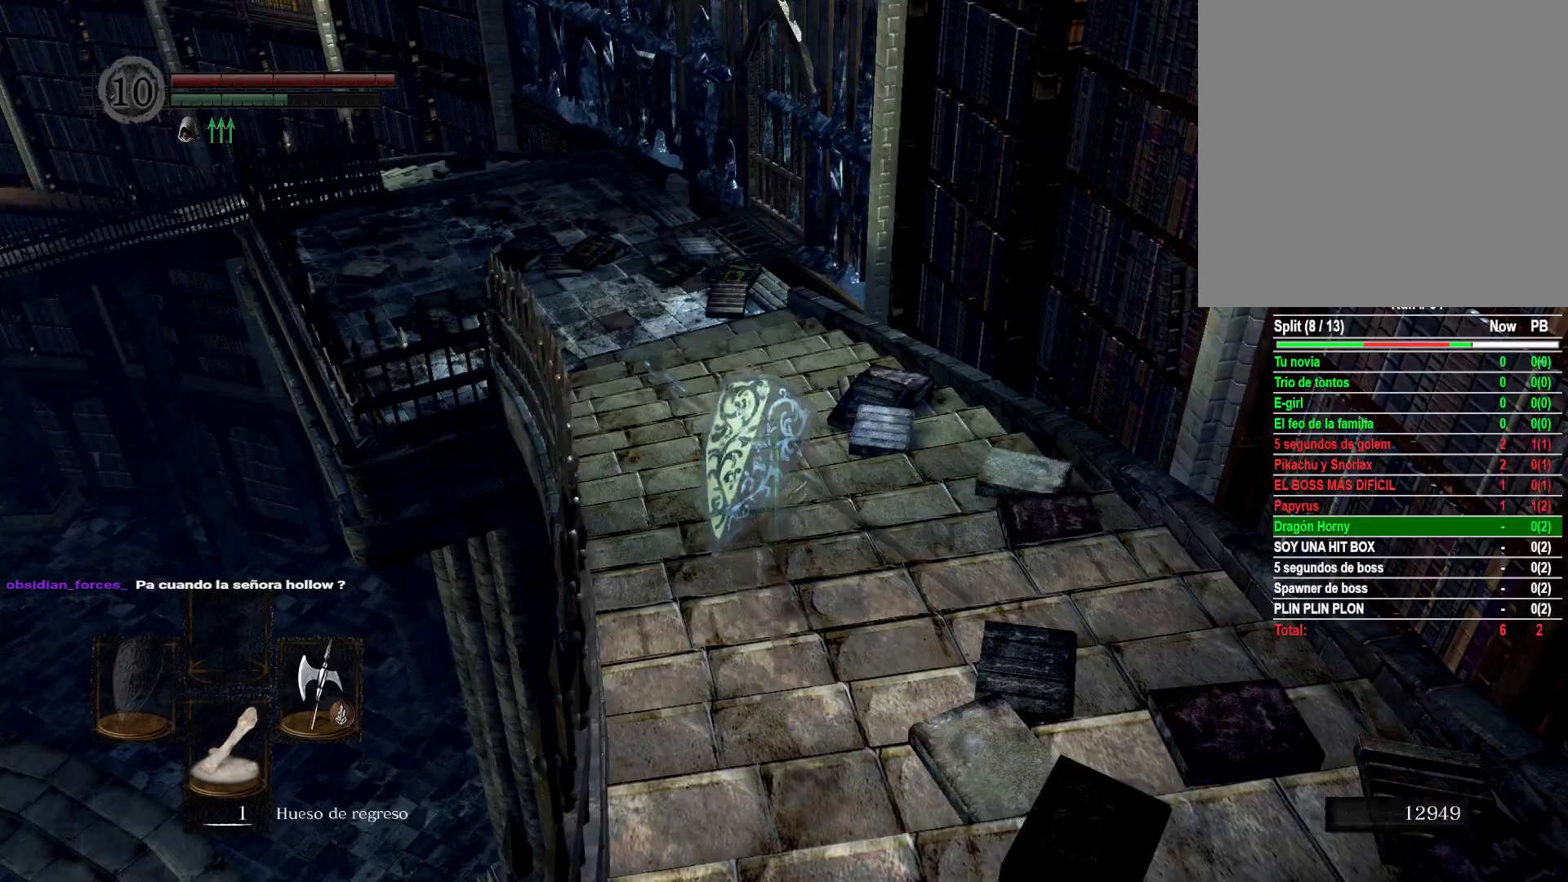
{"buttons": ["B"], "left_stick": "up", "right_stick": "center", "events": []}